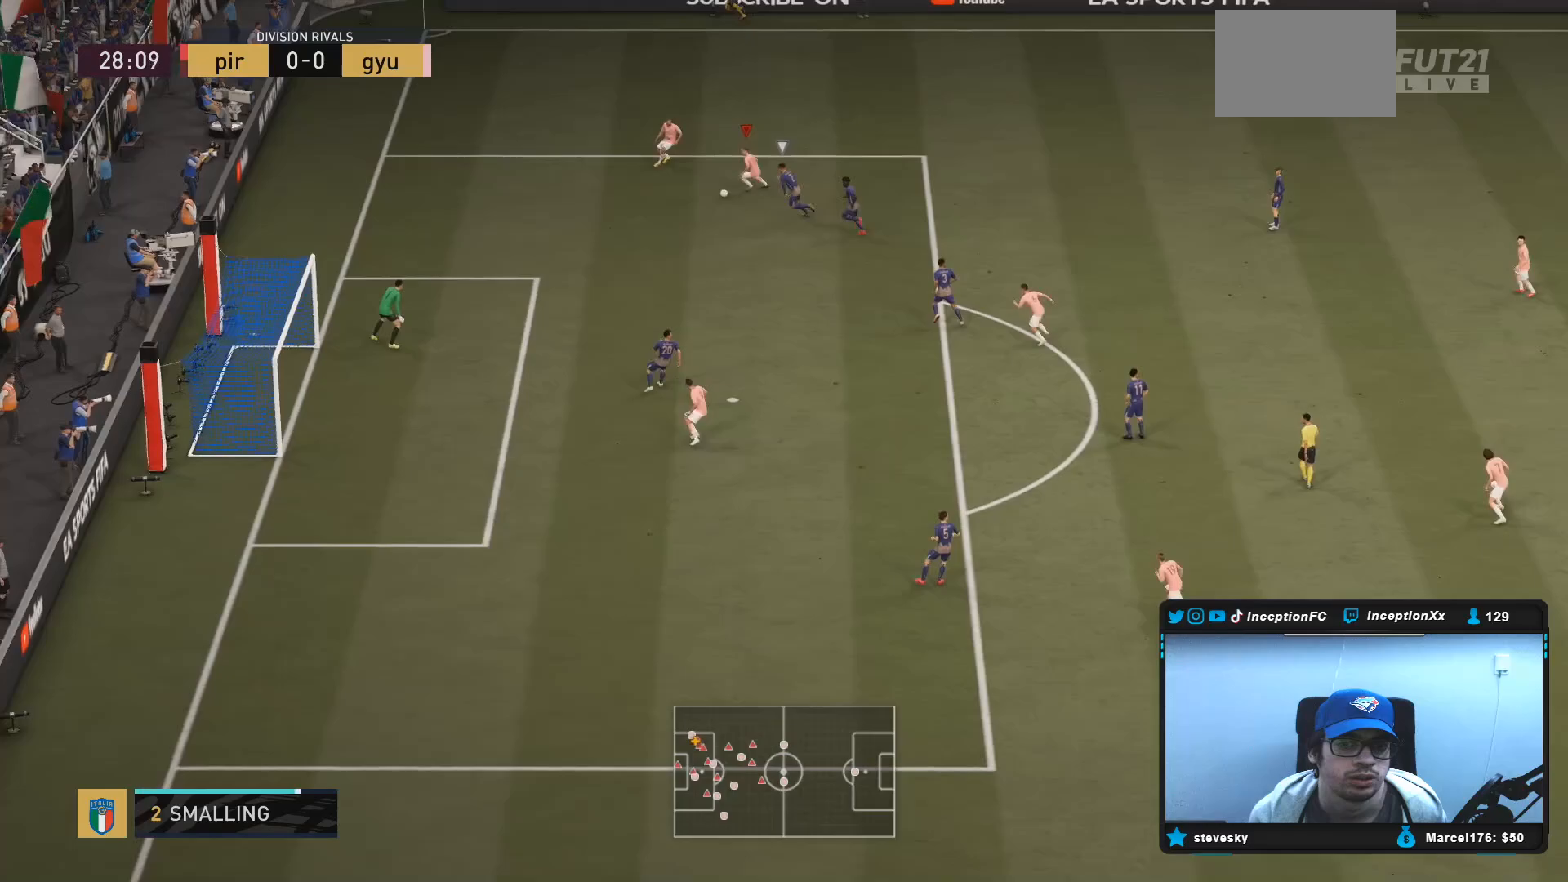
Gameplay with a controller (PlayStation layout); each line is a JSON object with the inputs held at the frame after it (dt_ms = milliseconds from this image to that frame). "events" lists button and stick changes between this image and that frame as [ms after this image, input, new state], when the widget could be followed in between. Not read: L3 R3.
{"dt_ms": 500, "buttons": [], "left_stick": "down-left", "right_stick": "center", "events": [[400, "R2", "up"]]}
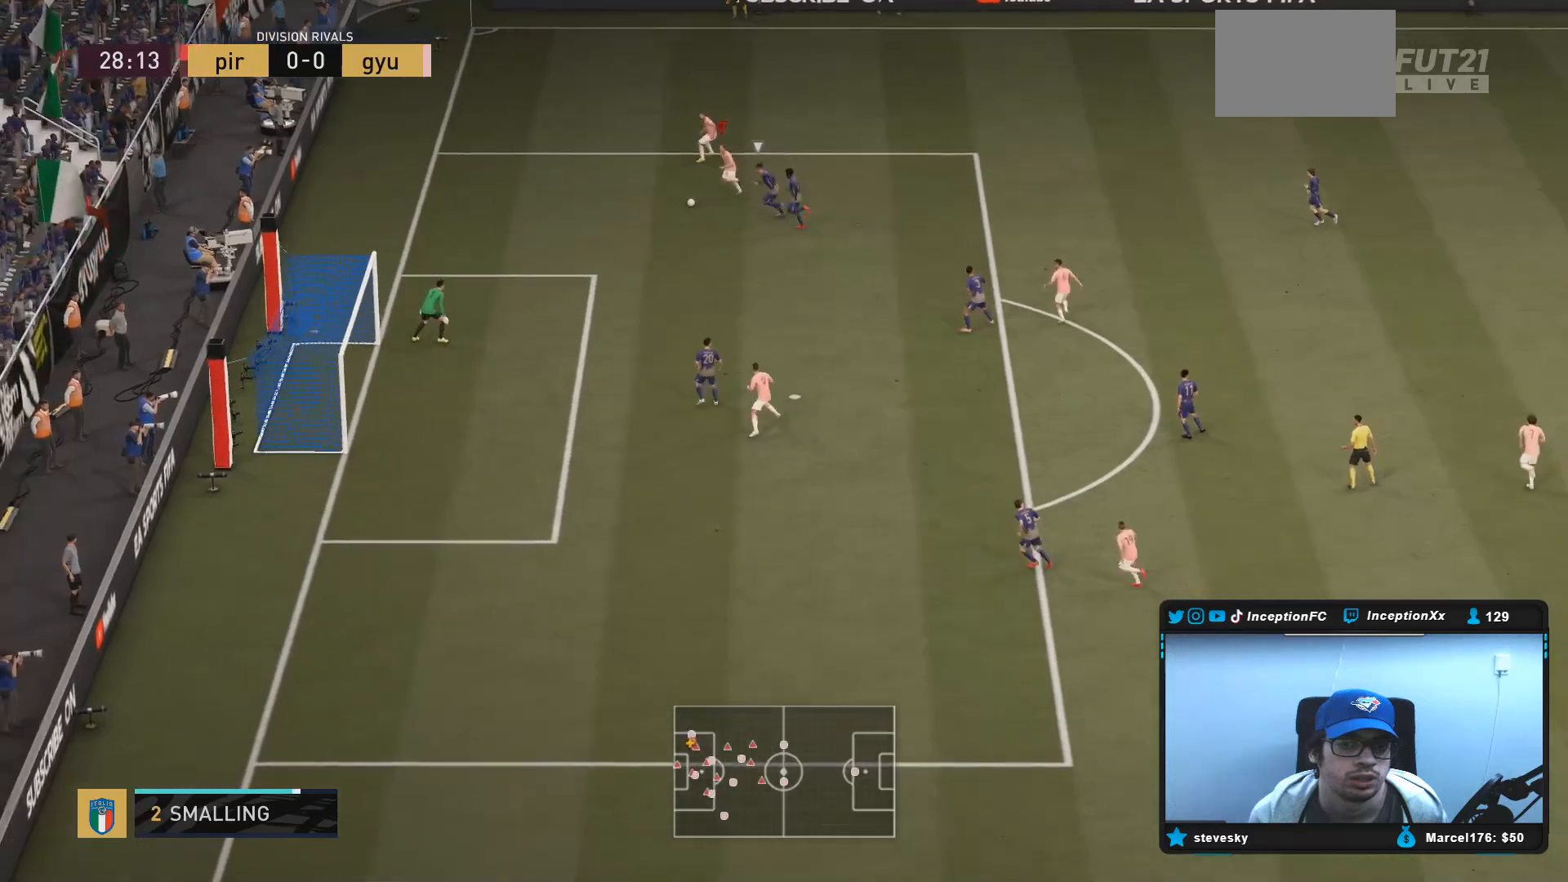
{"dt_ms": 500, "buttons": [], "left_stick": "up-right", "right_stick": "center", "events": [[83, "left_stick", "left"], [200, "left_stick", "center"], [250, "left_stick", "up-right"]]}
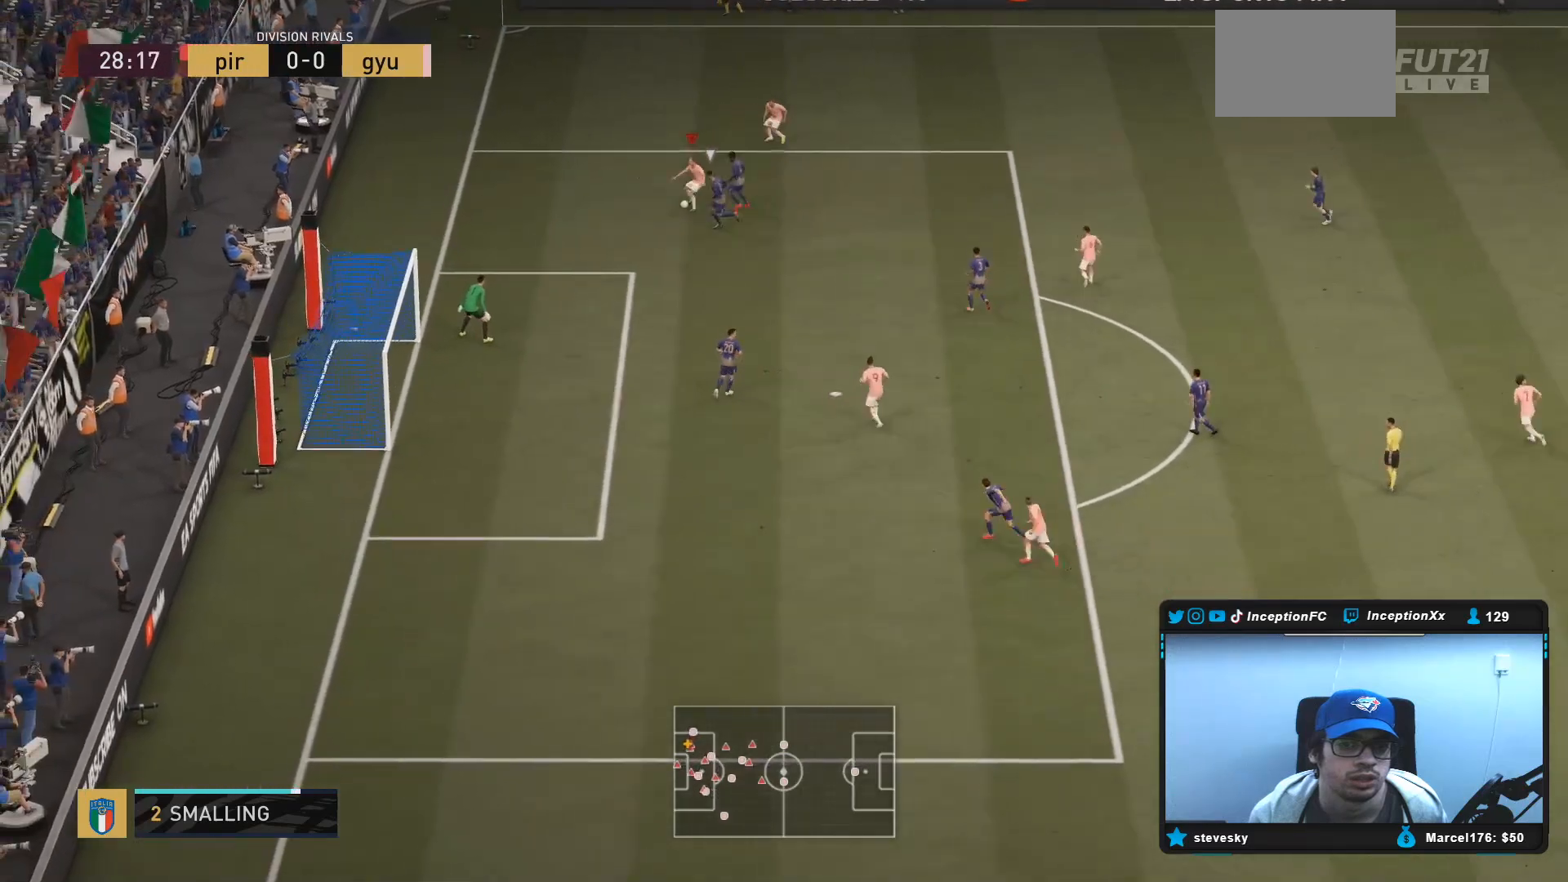
{"dt_ms": 500, "buttons": [], "left_stick": "down-right", "right_stick": "center", "events": [[483, "left_stick", "down-right"]]}
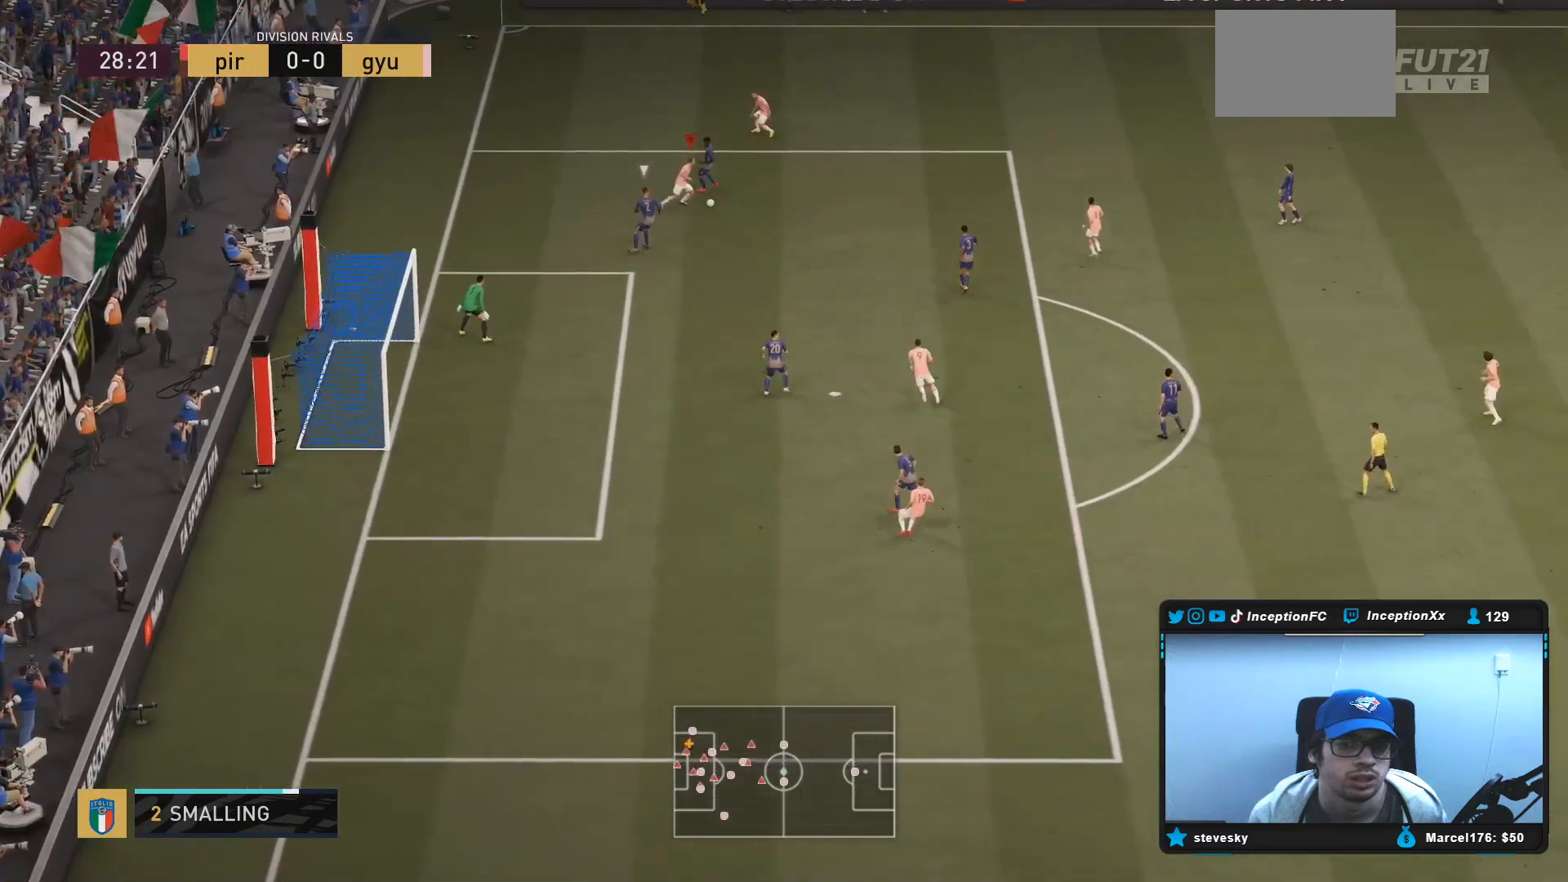
{"dt_ms": 500, "buttons": [], "left_stick": "down-right", "right_stick": "down-right", "events": [[483, "right_stick", "down-right"]]}
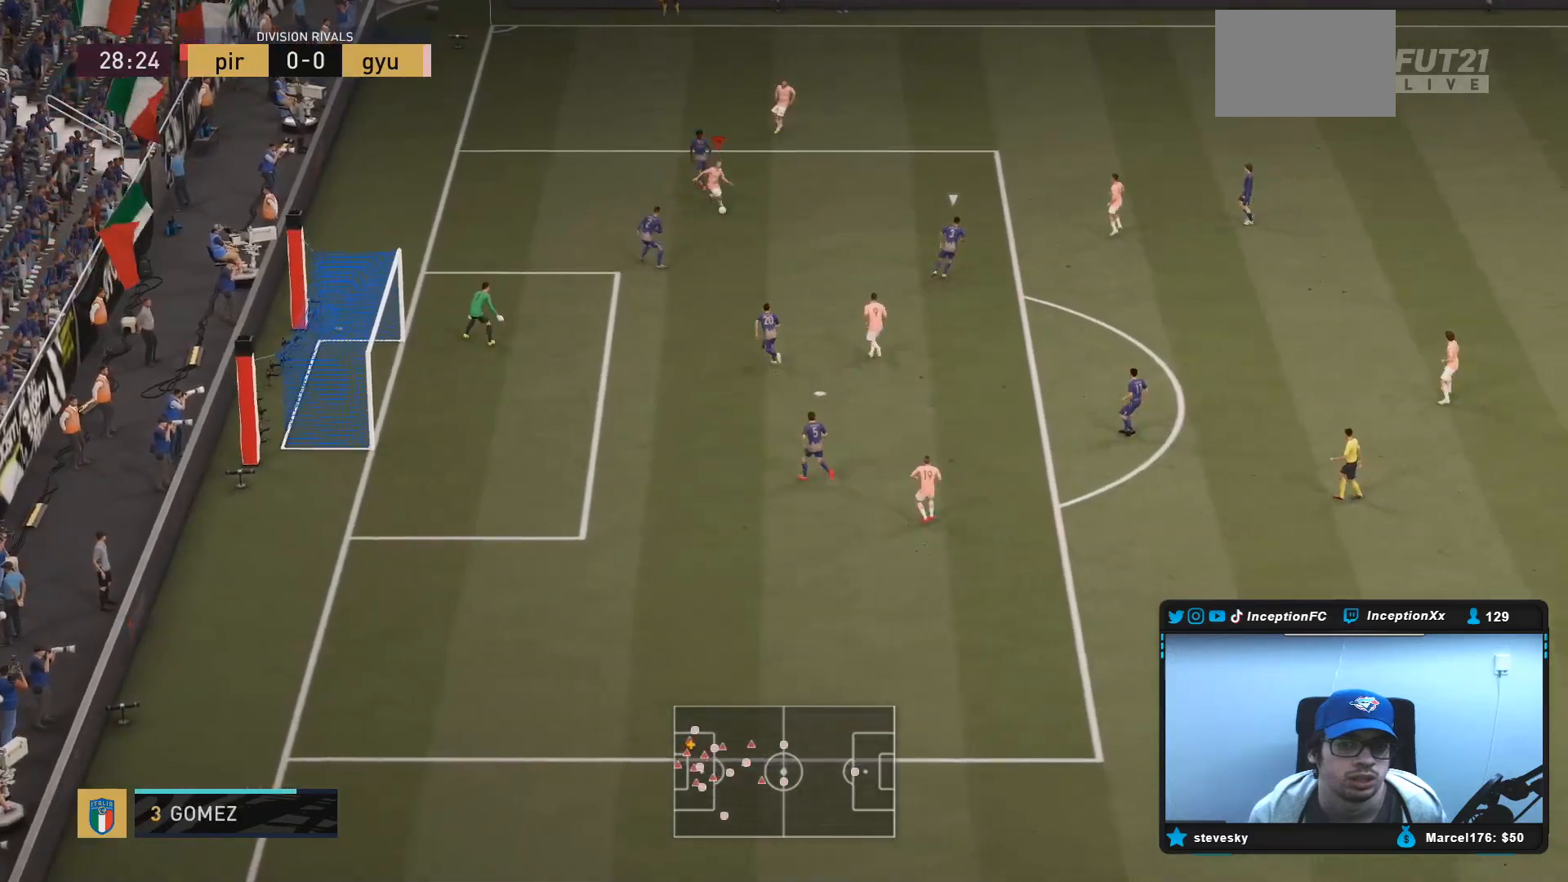
{"dt_ms": 500, "buttons": [], "left_stick": "center", "right_stick": "center", "events": [[33, "left_stick", "center"], [67, "right_stick", "center"], [117, "right_stick", "up-left"], [233, "right_stick", "center"]]}
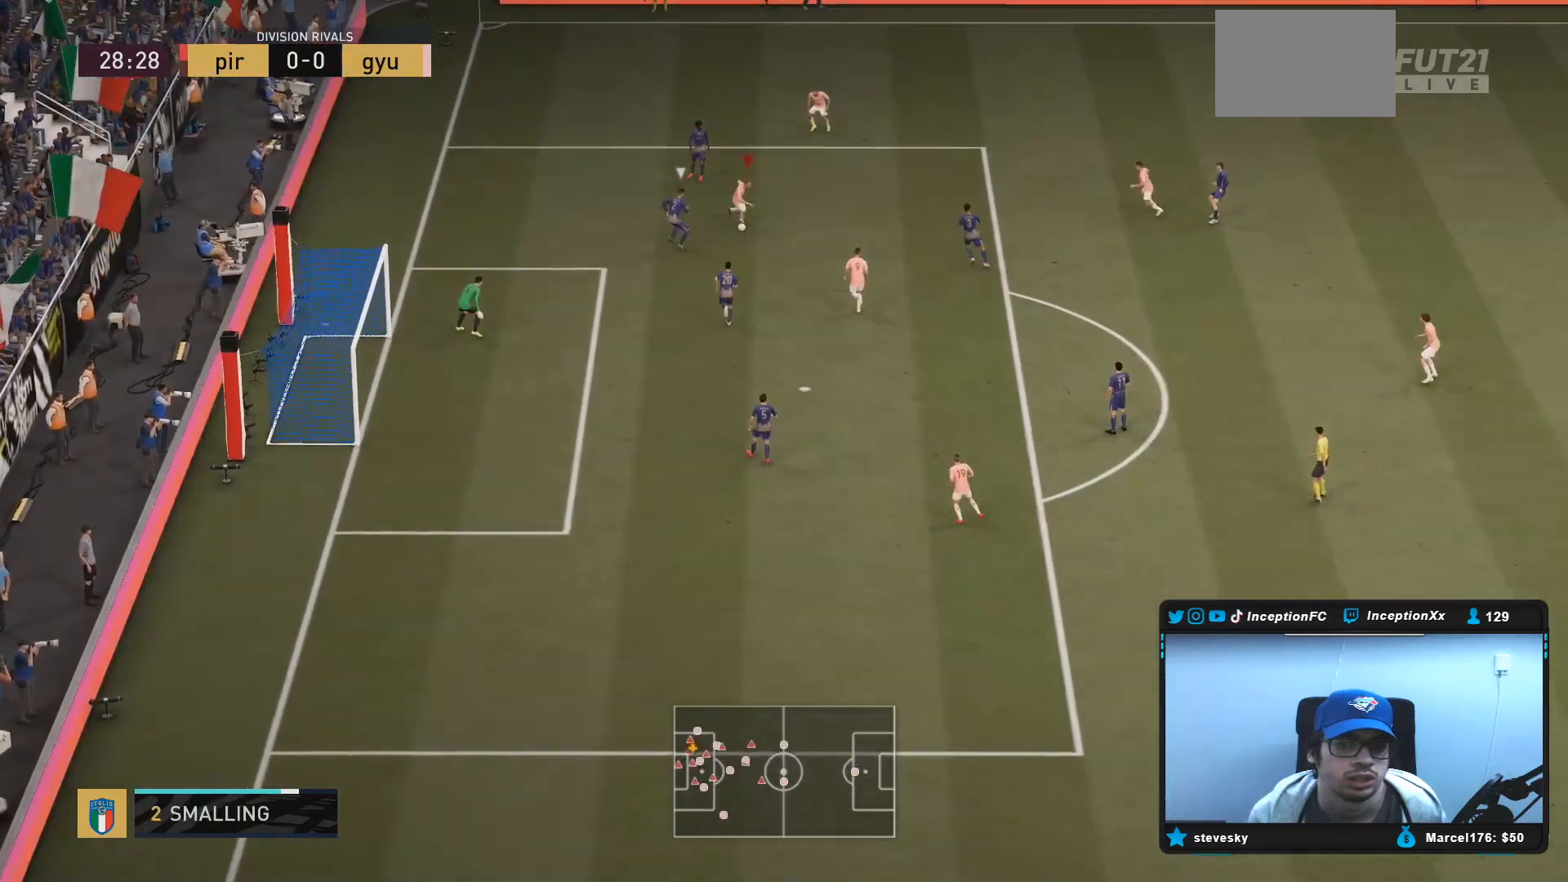
{"dt_ms": 500, "buttons": ["L2"], "left_stick": "up", "right_stick": "center", "events": [[100, "CIRCLE", "down"], [317, "CIRCLE", "up"], [317, "left_stick", "up"], [333, "R2", "down"], [350, "L2", "down"], [500, "R2", "up"]]}
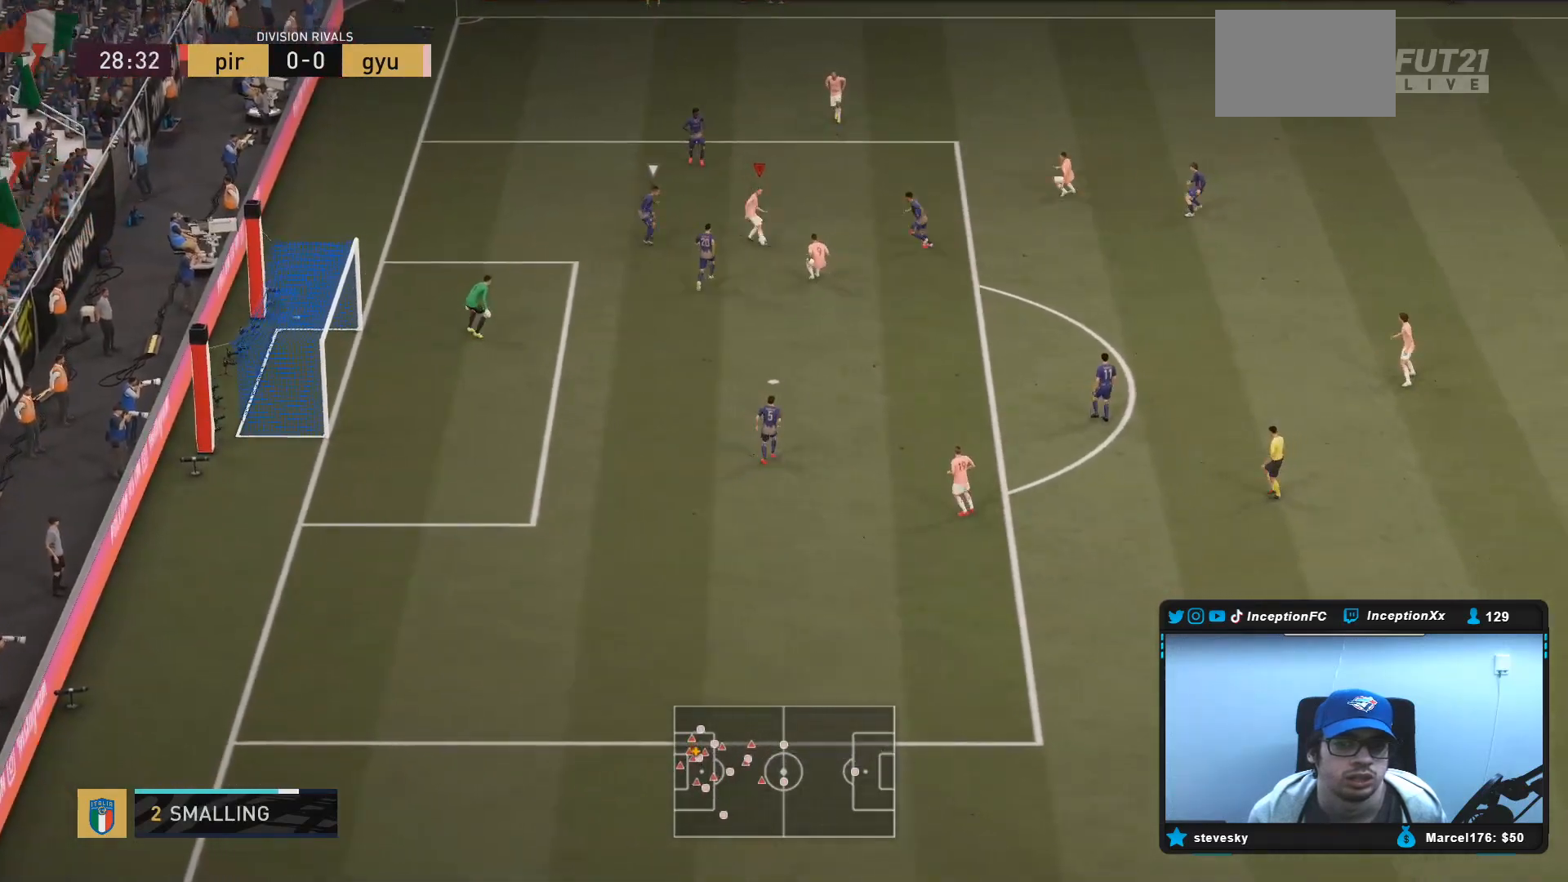
{"dt_ms": 500, "buttons": [], "left_stick": "center", "right_stick": "center", "events": [[33, "L2", "up"], [133, "left_stick", "center"], [283, "left_stick", "left"], [500, "left_stick", "center"]]}
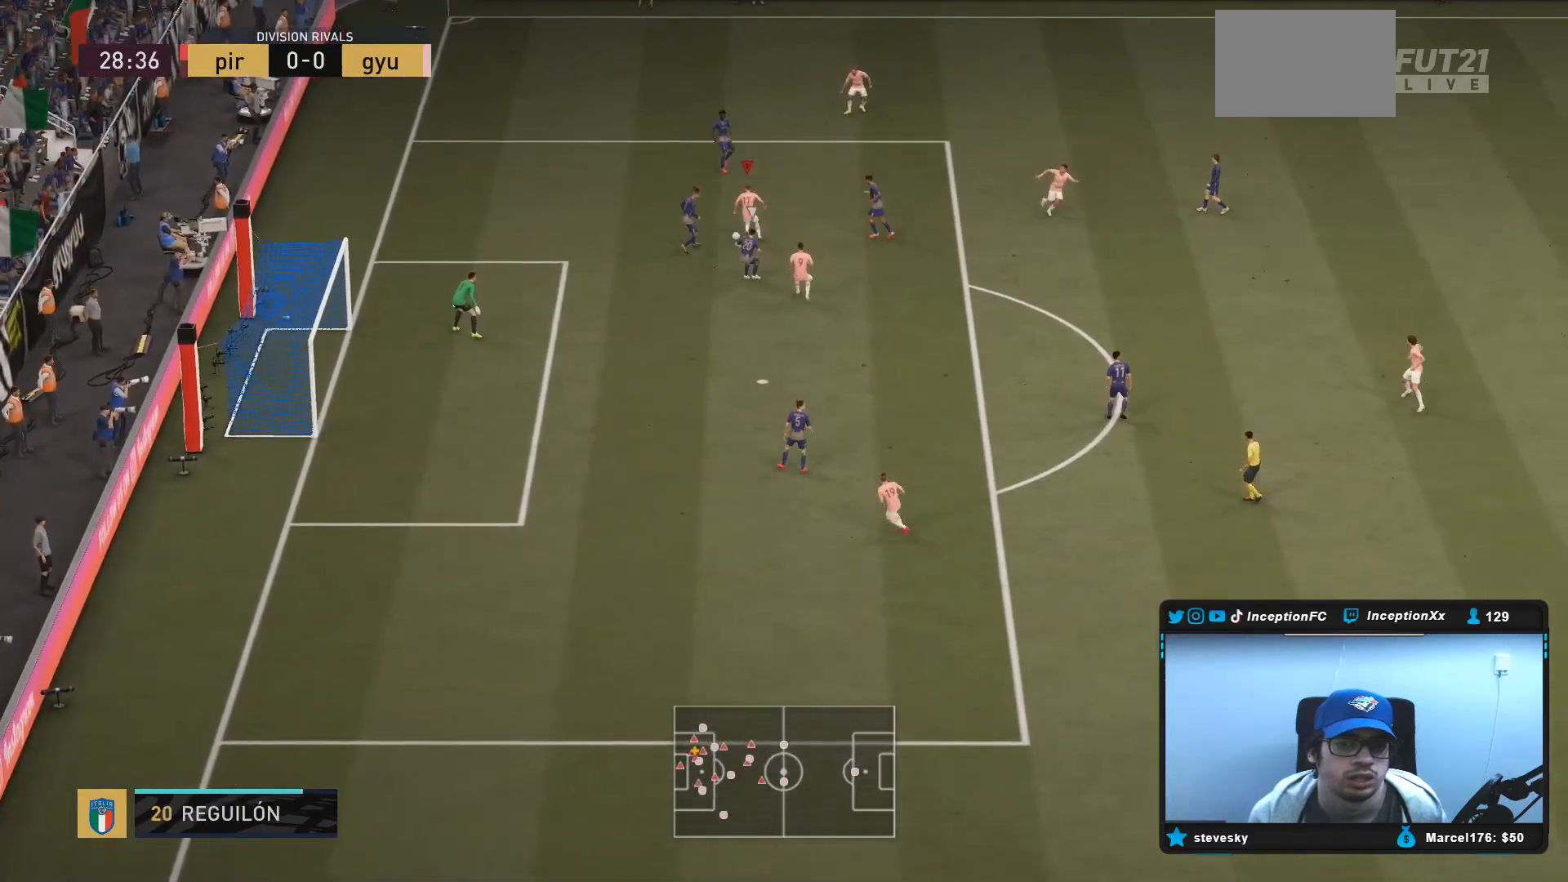
{"dt_ms": 500, "buttons": [], "left_stick": "right", "right_stick": "center", "events": [[133, "left_stick", "right"]]}
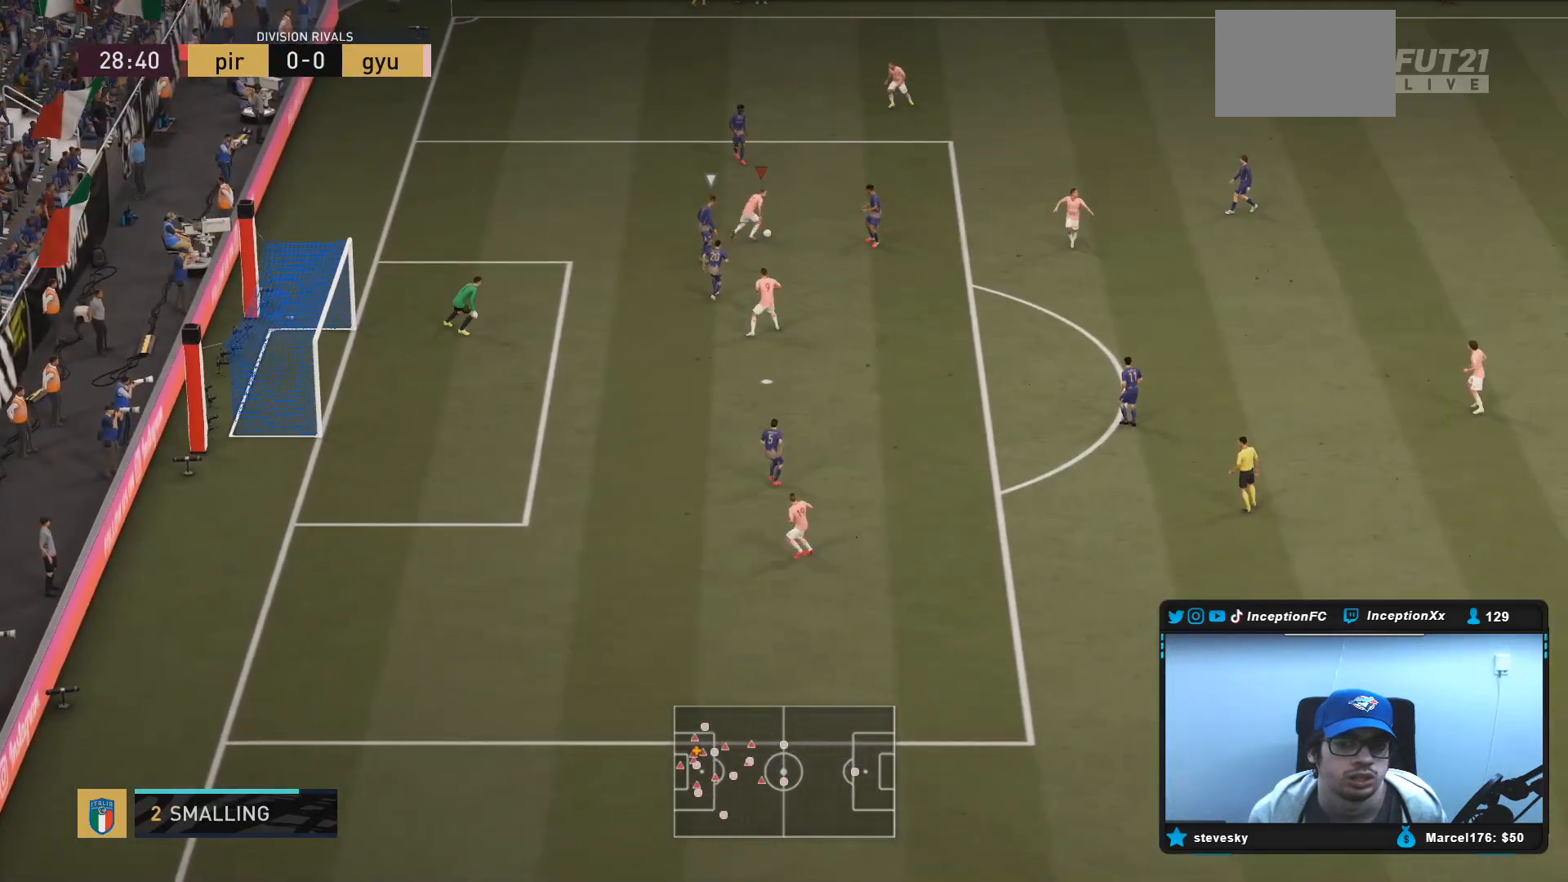
{"dt_ms": 500, "buttons": ["CIRCLE"], "left_stick": "down", "right_stick": "center", "events": [[100, "left_stick", "down"], [367, "CIRCLE", "down"]]}
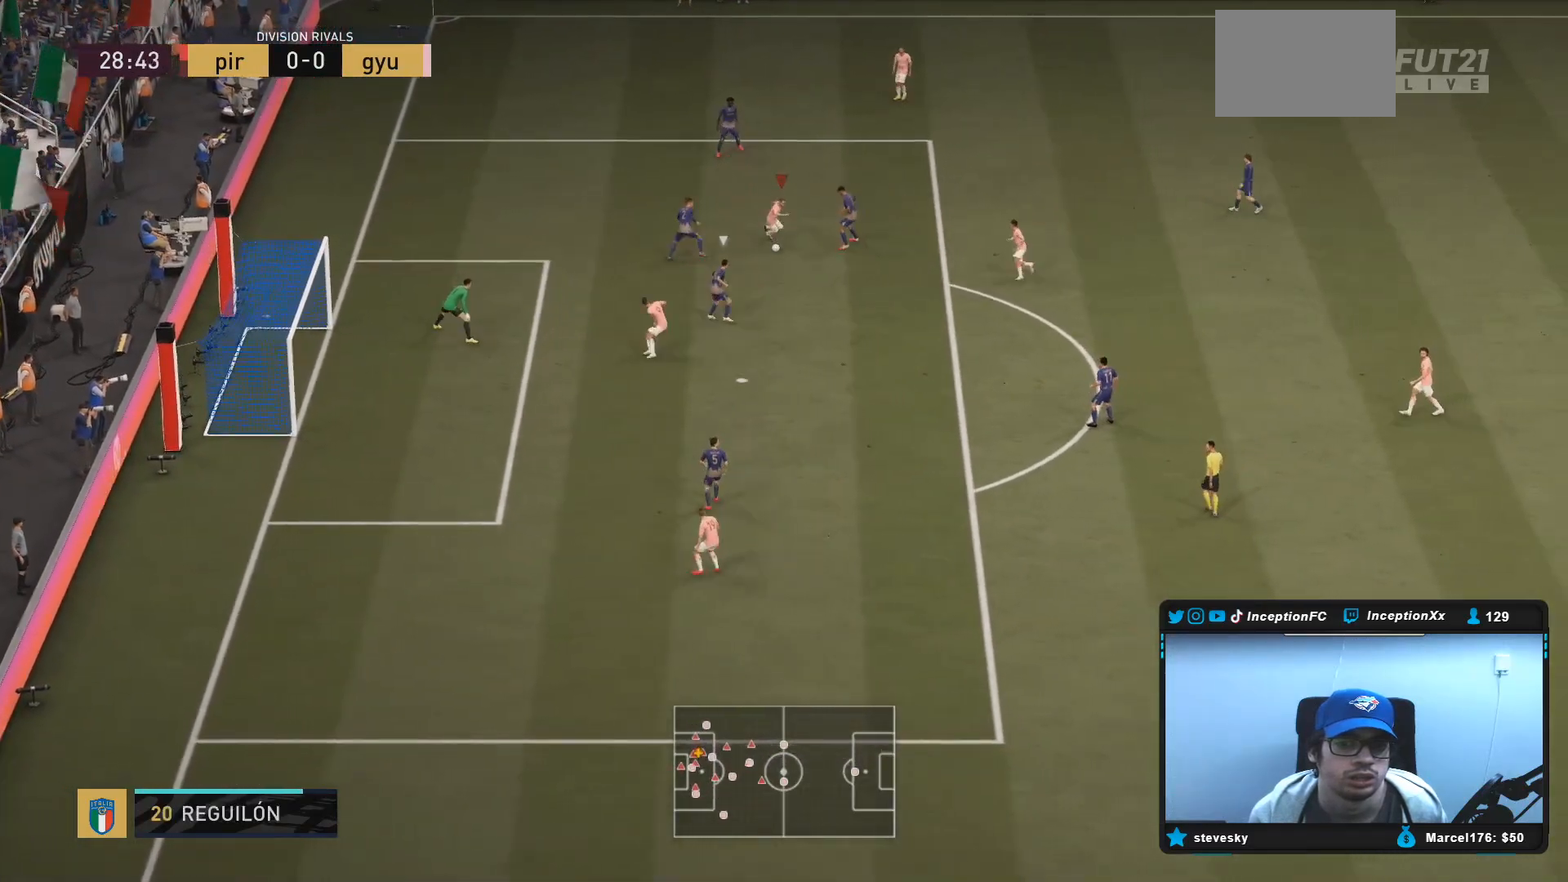
{"dt_ms": 500, "buttons": [], "left_stick": "up-left", "right_stick": "center", "events": [[17, "CIRCLE", "up"], [17, "left_stick", "up-left"], [50, "L2", "down"], [67, "R2", "down"], [217, "L2", "up"], [217, "R2", "up"]]}
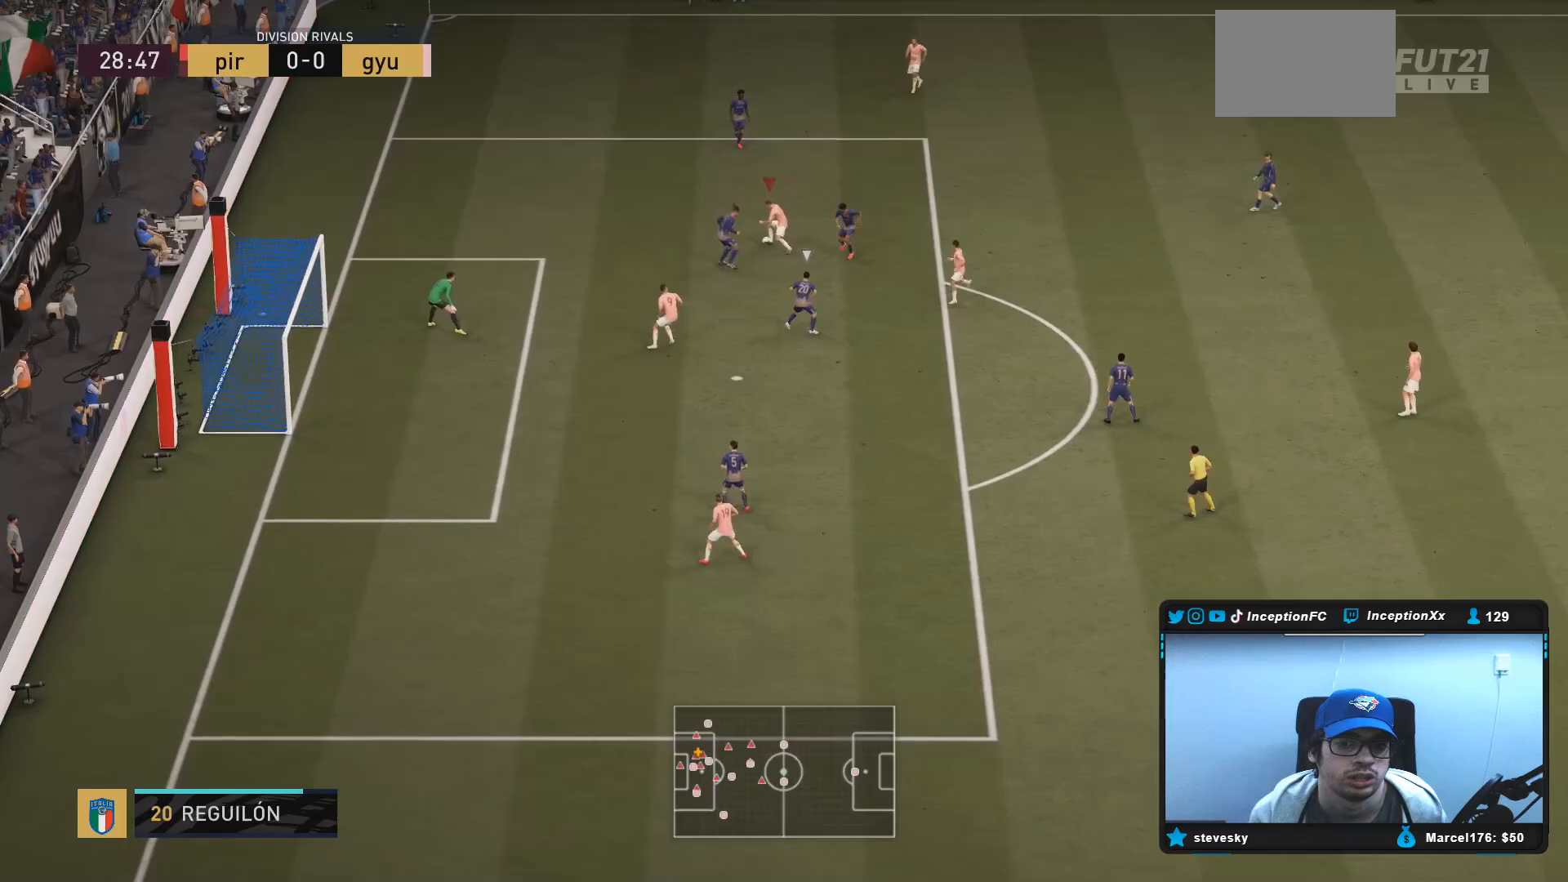
{"dt_ms": 500, "buttons": [], "left_stick": "left", "right_stick": "center", "events": [[183, "left_stick", "left"]]}
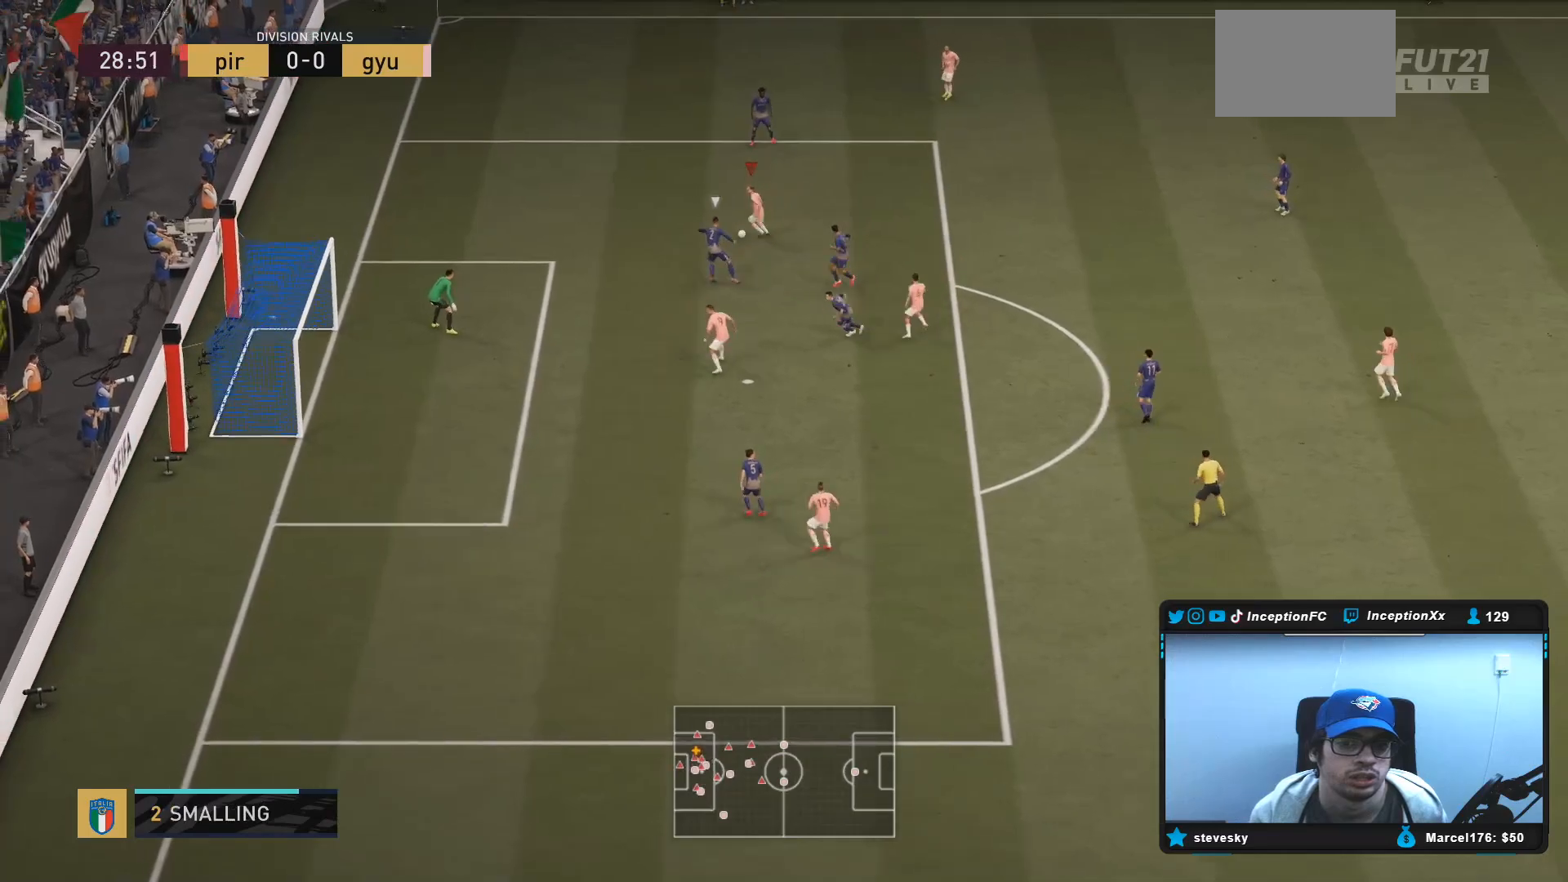
{"dt_ms": 500, "buttons": ["L2", "R2"], "left_stick": "center", "right_stick": "center", "events": [[150, "CIRCLE", "down"], [350, "CIRCLE", "up"], [383, "L2", "down"], [383, "left_stick", "center"], [400, "R2", "down"]]}
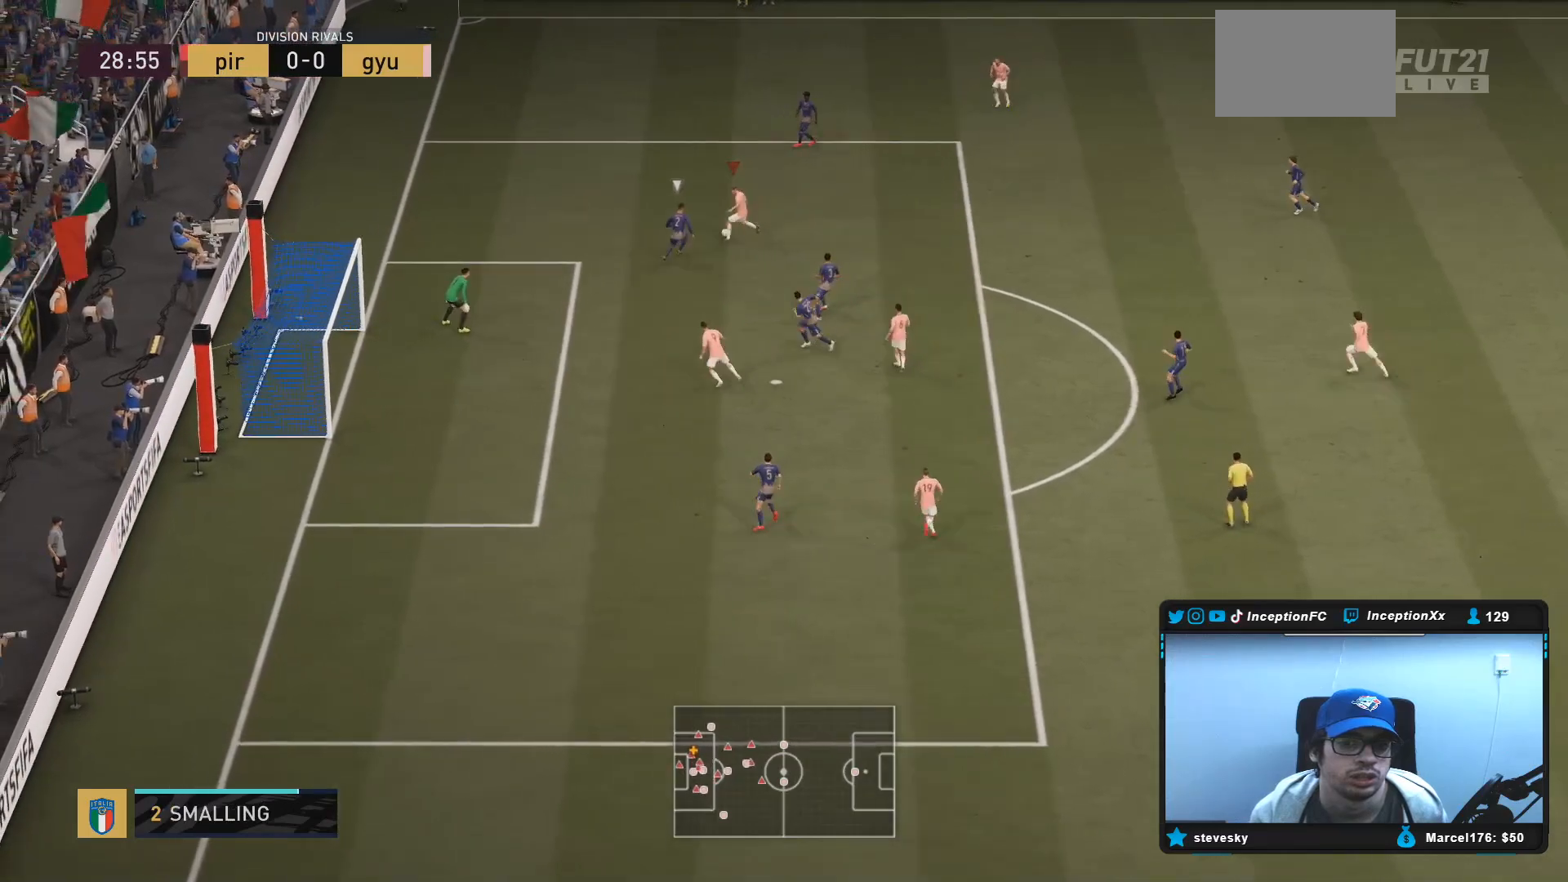
{"dt_ms": 500, "buttons": [], "left_stick": "down", "right_stick": "center", "events": [[33, "left_stick", "down-right"], [50, "R2", "up"], [67, "L2", "up"], [267, "left_stick", "down"]]}
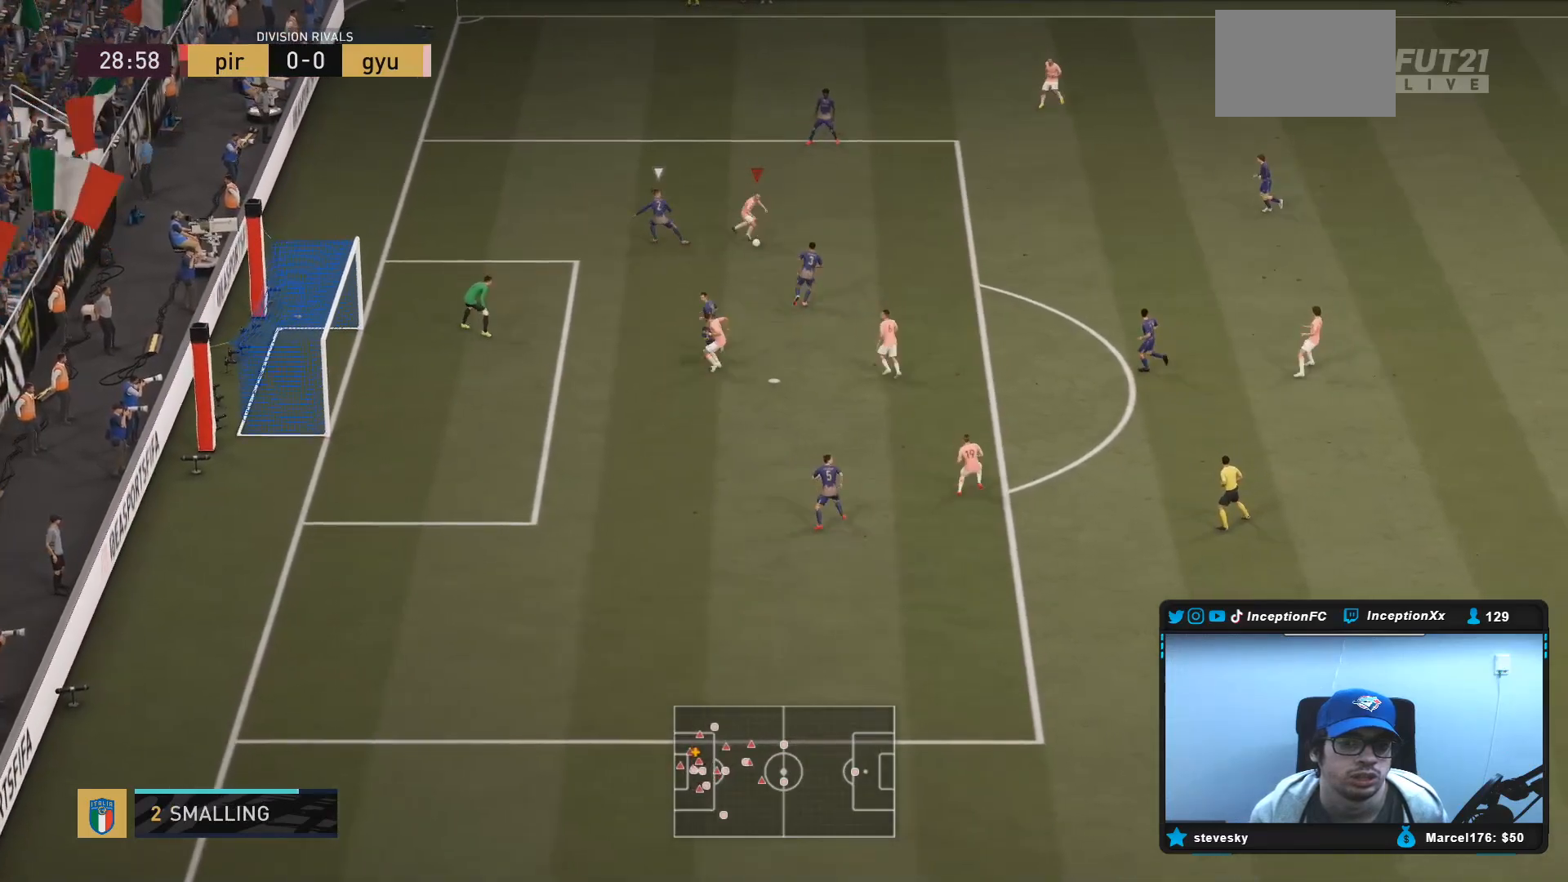
{"dt_ms": 500, "buttons": ["R1"], "left_stick": "down", "right_stick": "center", "events": [[167, "CIRCLE", "down"], [167, "R1", "down"], [367, "CIRCLE", "up"]]}
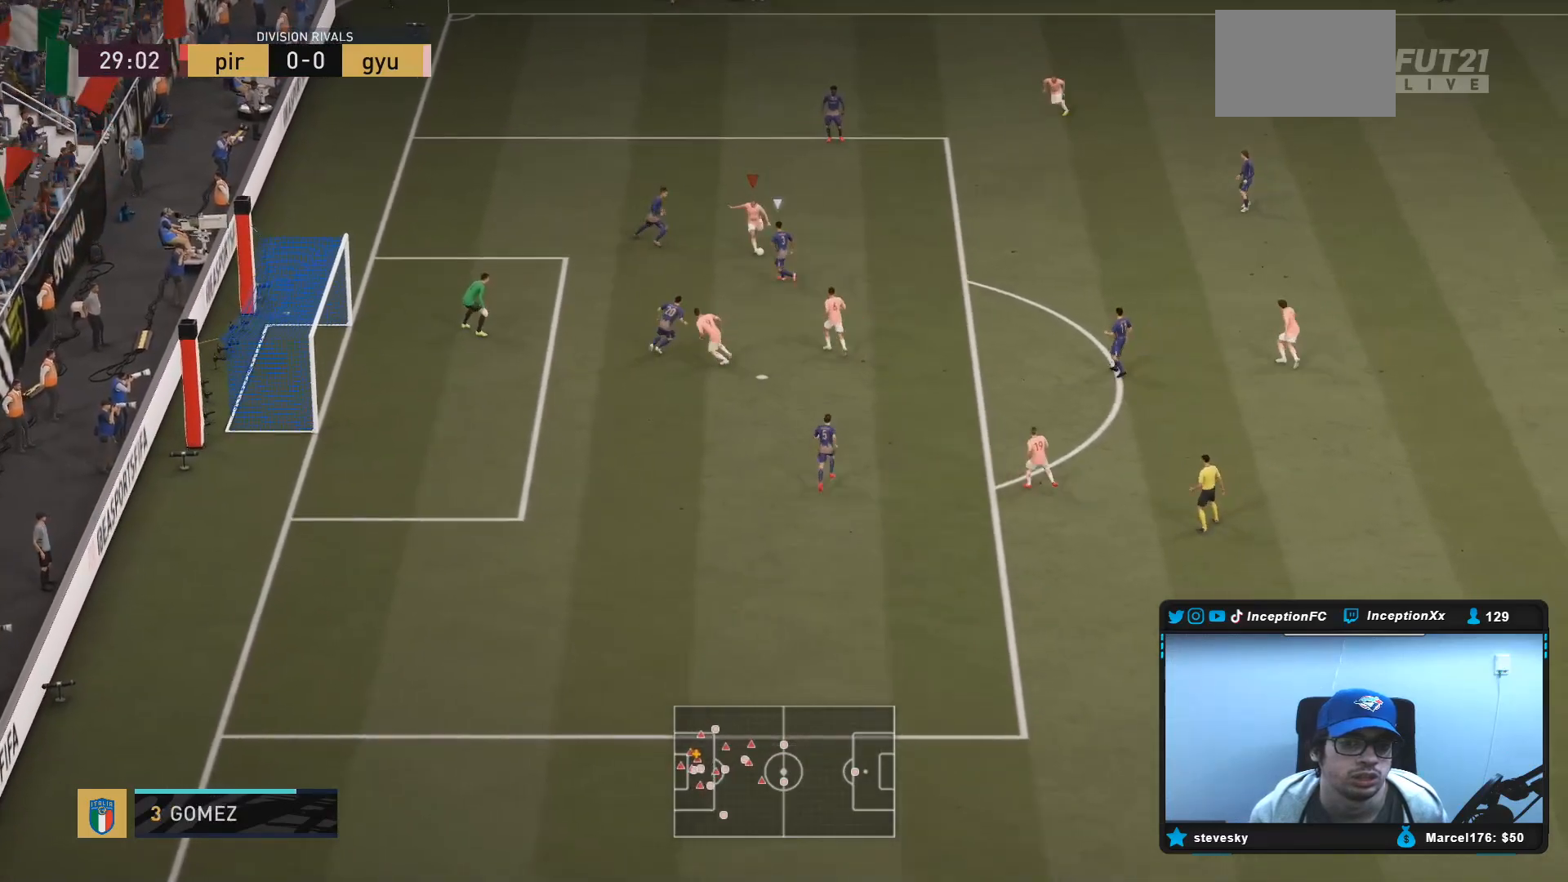
{"dt_ms": 500, "buttons": [], "left_stick": "center", "right_stick": "center", "events": [[67, "R1", "up"], [167, "left_stick", "center"], [200, "R2", "down"], [383, "R2", "up"]]}
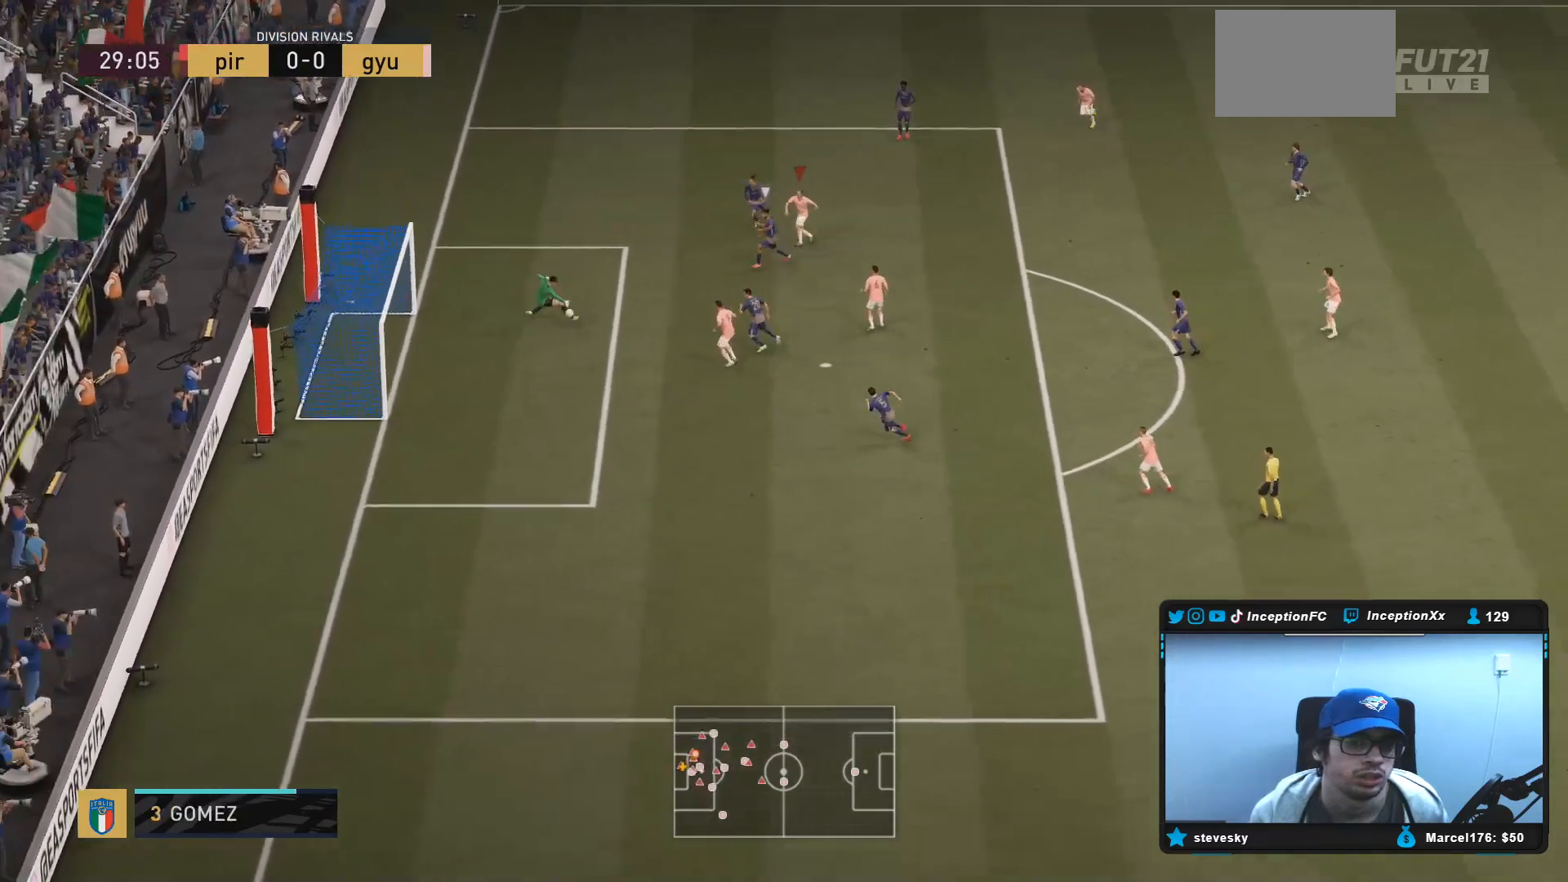
{"dt_ms": 500, "buttons": [], "left_stick": "center", "right_stick": "center", "events": []}
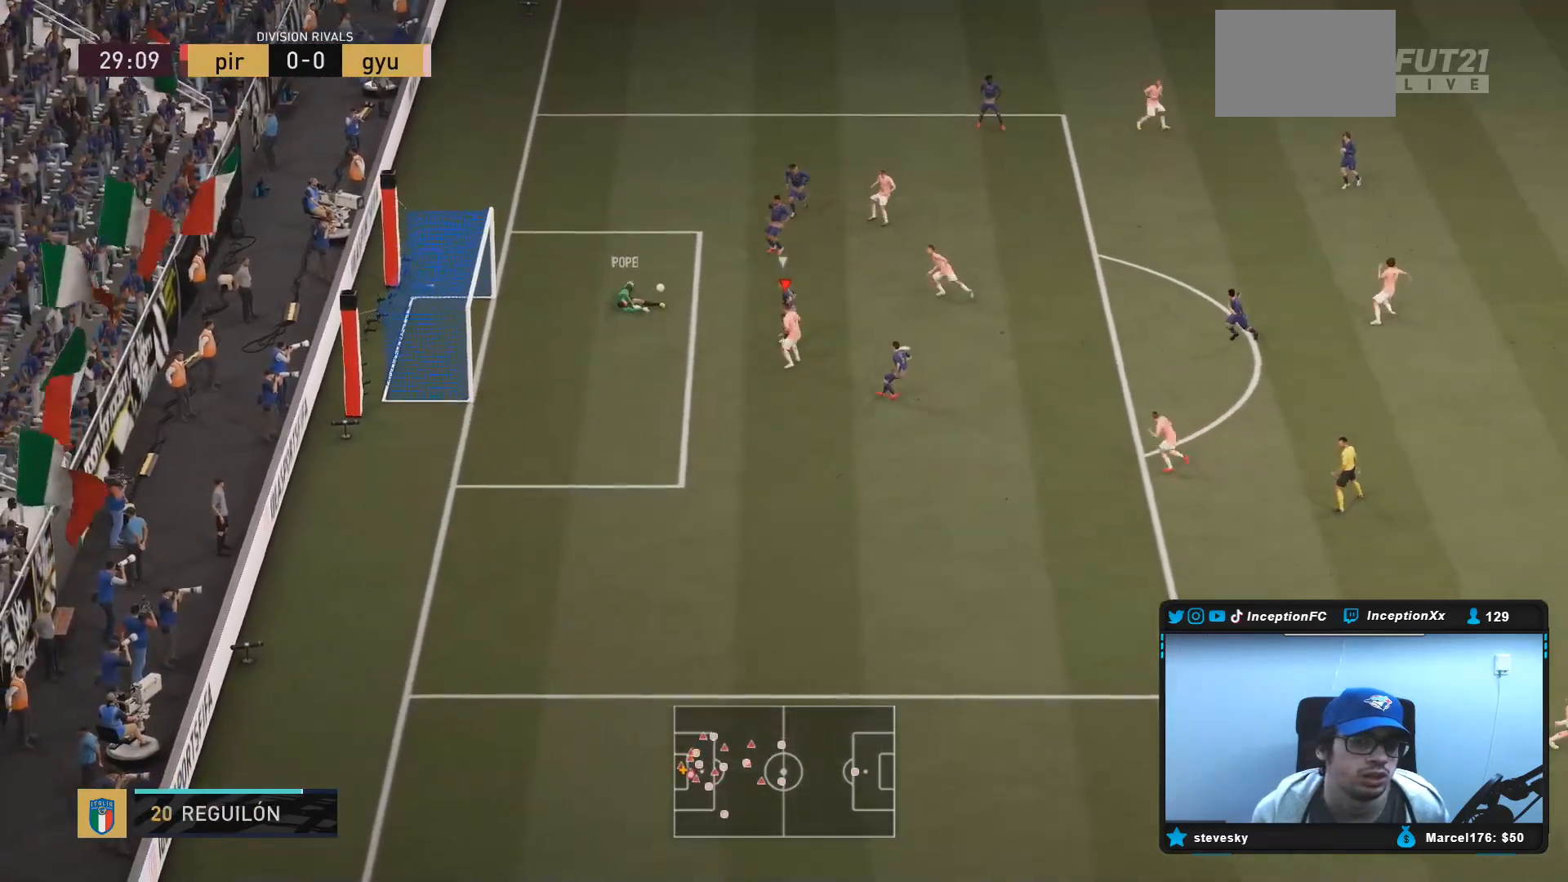
{"dt_ms": 500, "buttons": [], "left_stick": "left", "right_stick": "center", "events": [[83, "left_stick", "left"], [150, "R2", "down"], [283, "CIRCLE", "down"], [300, "R2", "up"], [450, "CIRCLE", "up"]]}
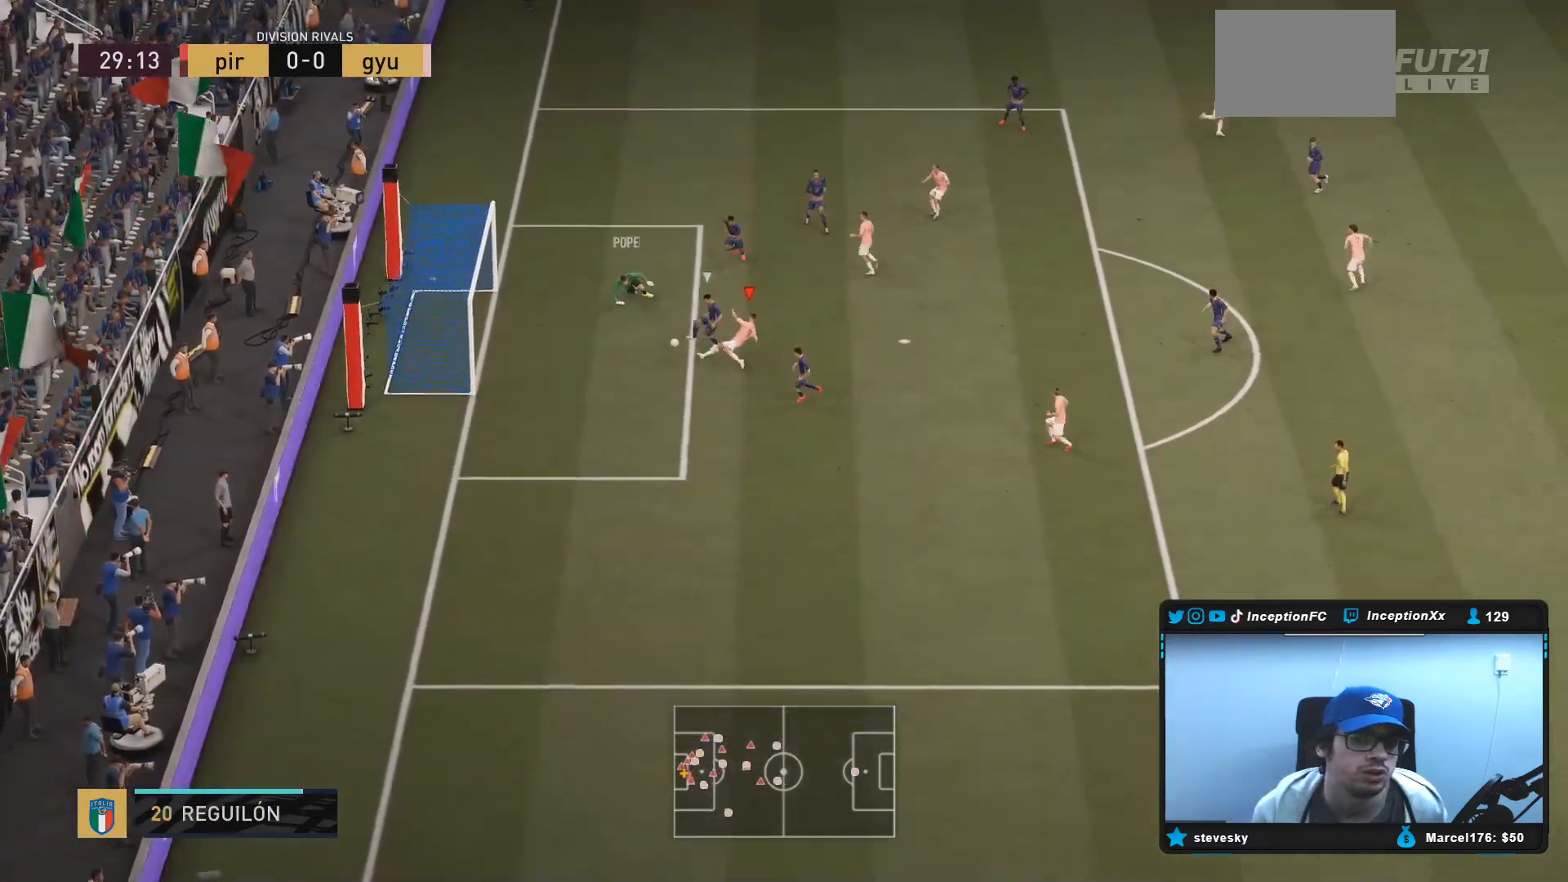
{"dt_ms": 500, "buttons": [], "left_stick": "left", "right_stick": "center", "events": []}
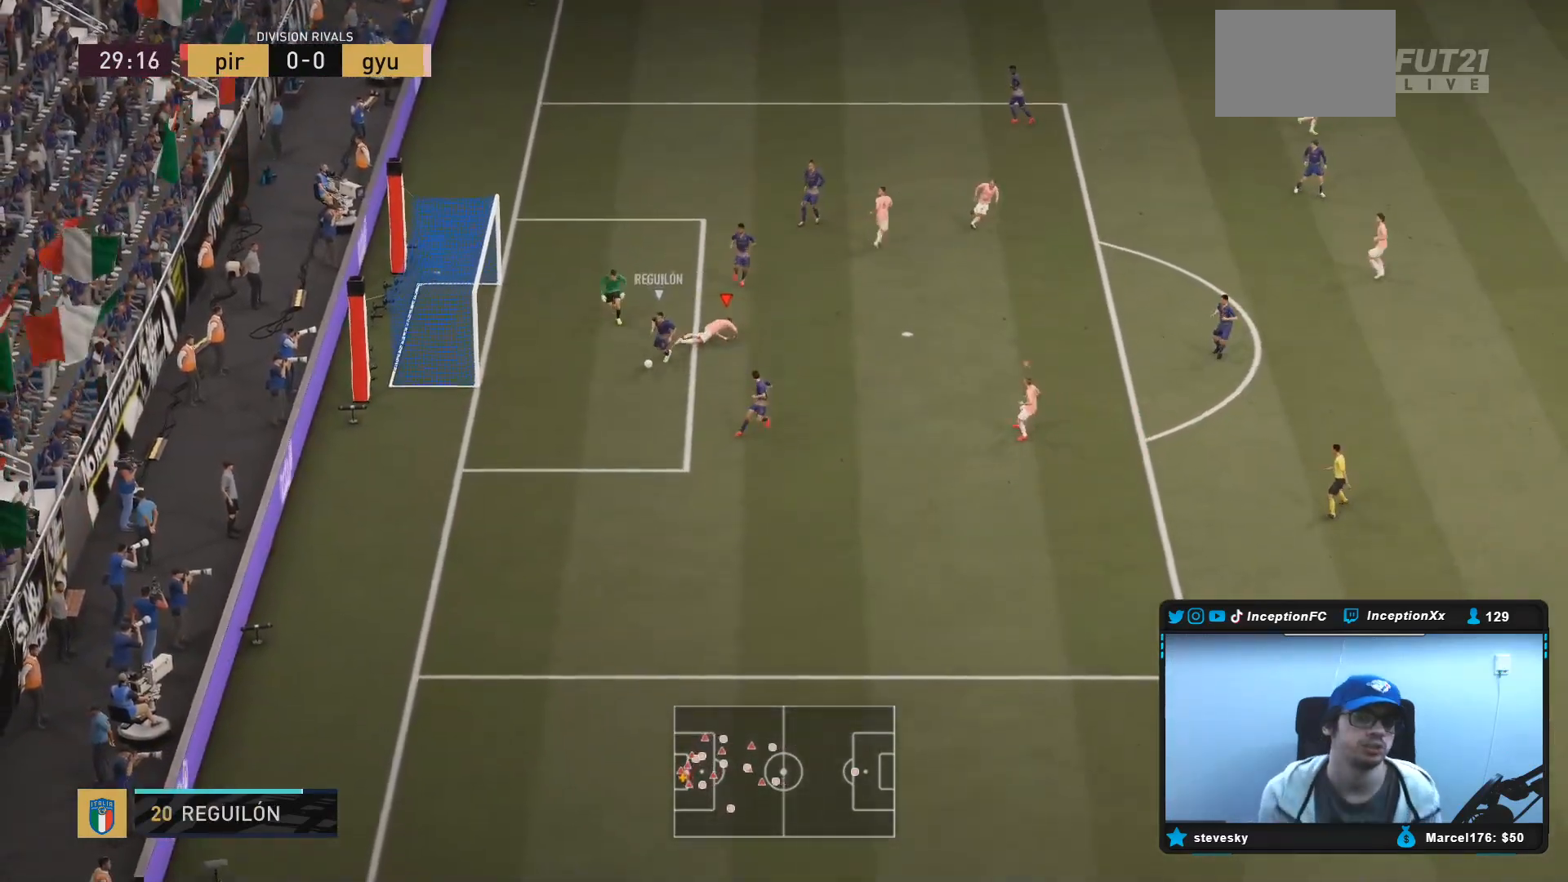
{"dt_ms": 500, "buttons": ["L2", "R2"], "left_stick": "down-left", "right_stick": "center", "events": [[50, "left_stick", "center"], [150, "right_stick", "down"], [183, "left_stick", "down-left"], [233, "right_stick", "center"], [383, "L2", "down"], [400, "R2", "down"]]}
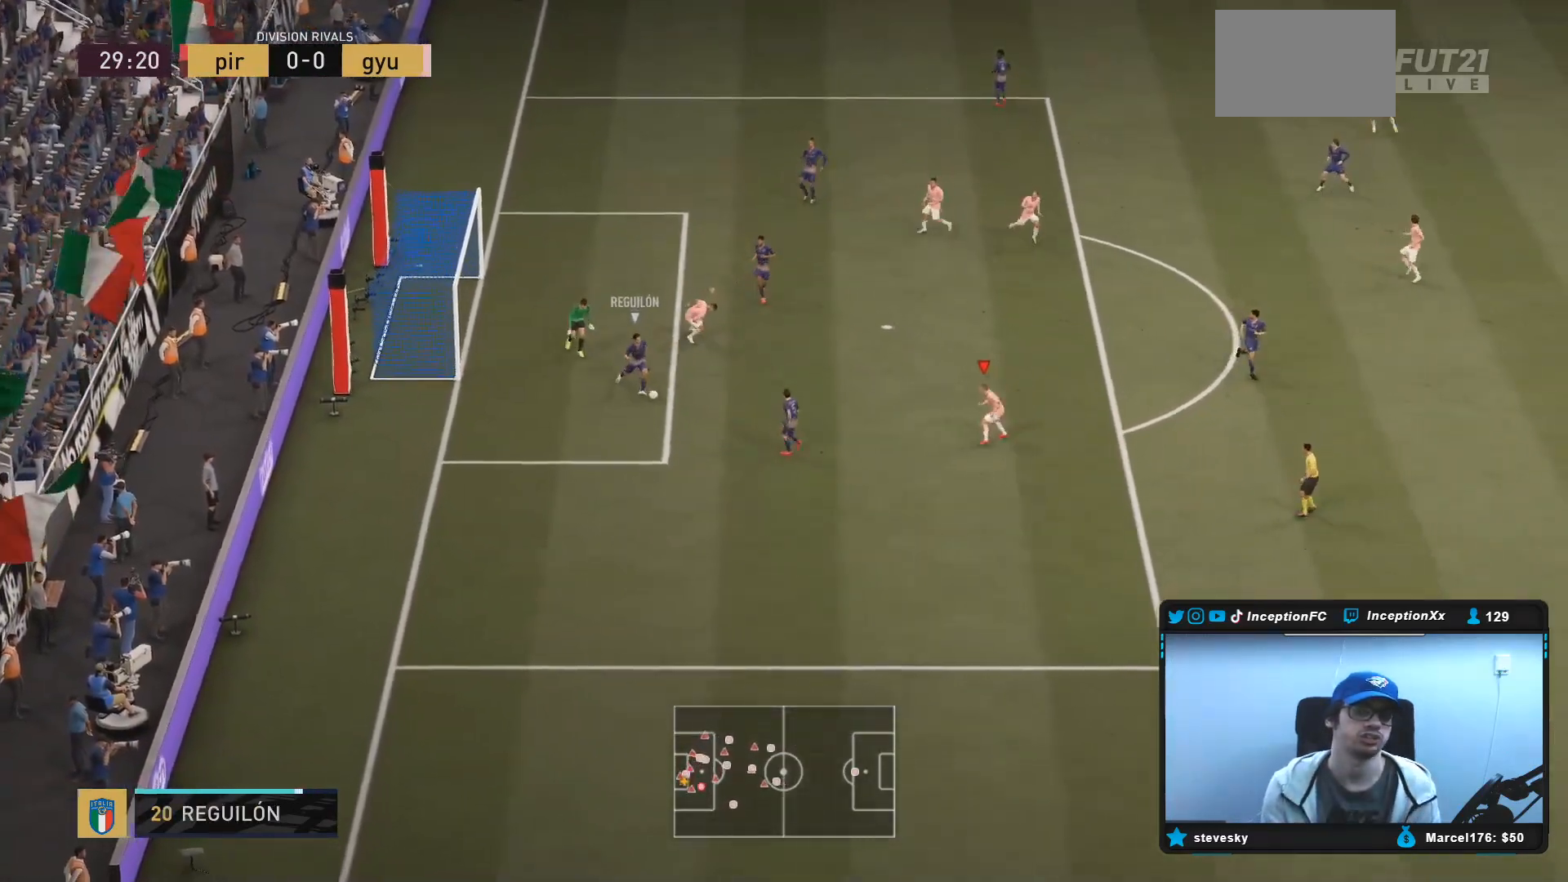
{"dt_ms": 500, "buttons": ["R2"], "left_stick": "down-left", "right_stick": "center", "events": [[83, "L2", "up"], [167, "R1", "down"], [167, "left_stick", "left"], [367, "R1", "up"], [367, "left_stick", "down-left"]]}
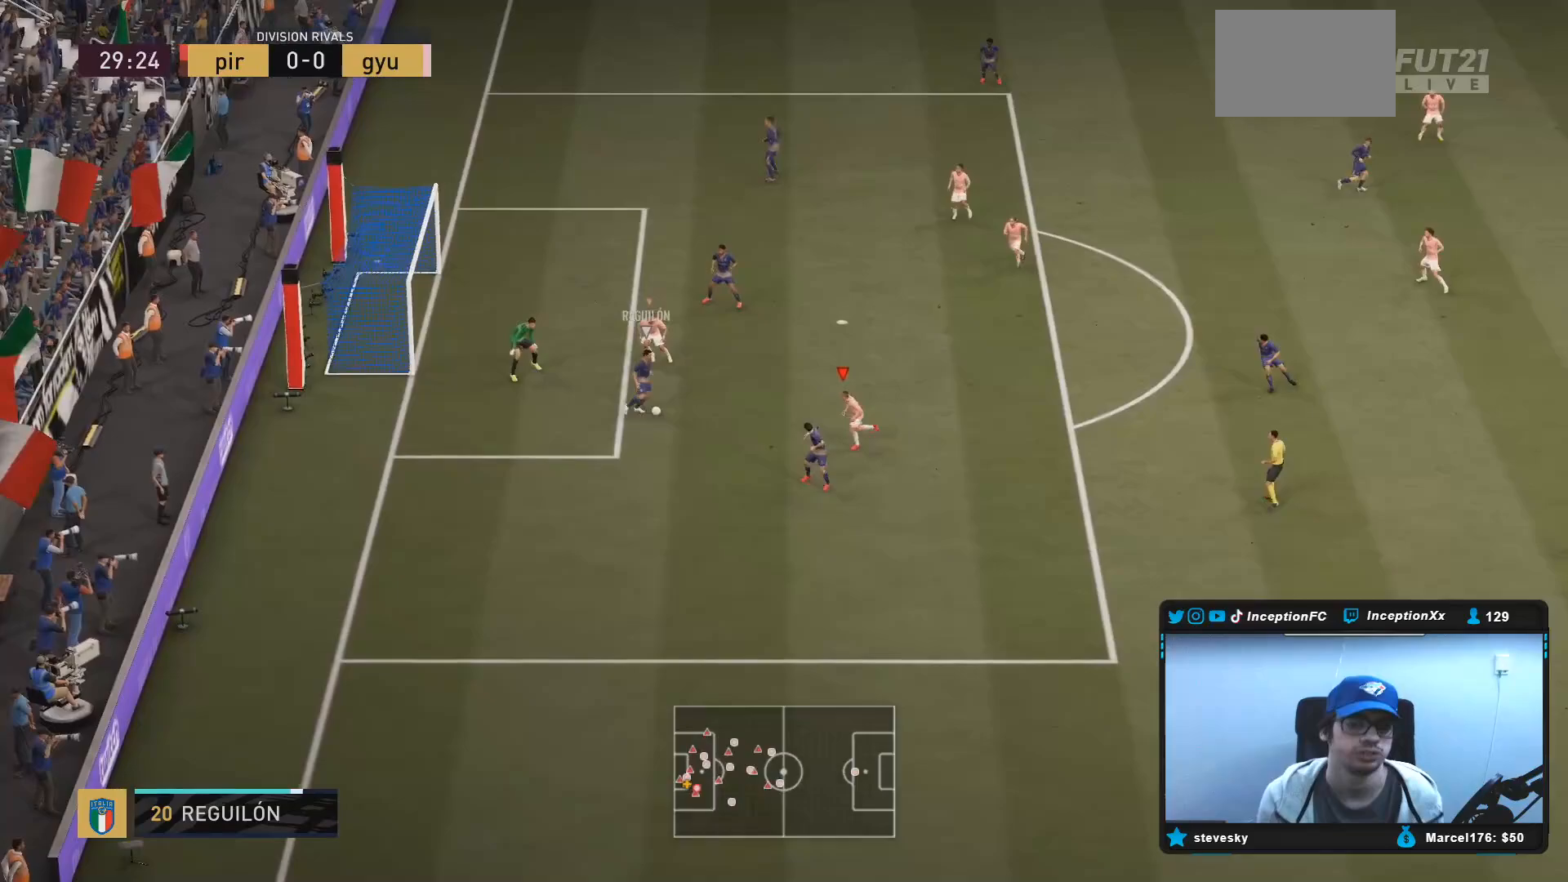
{"dt_ms": 500, "buttons": ["L2", "R1"], "left_stick": "down-right", "right_stick": "center", "events": [[67, "L2", "down"], [167, "R2", "up"], [200, "R1", "down"], [233, "left_stick", "down"], [367, "left_stick", "down-right"]]}
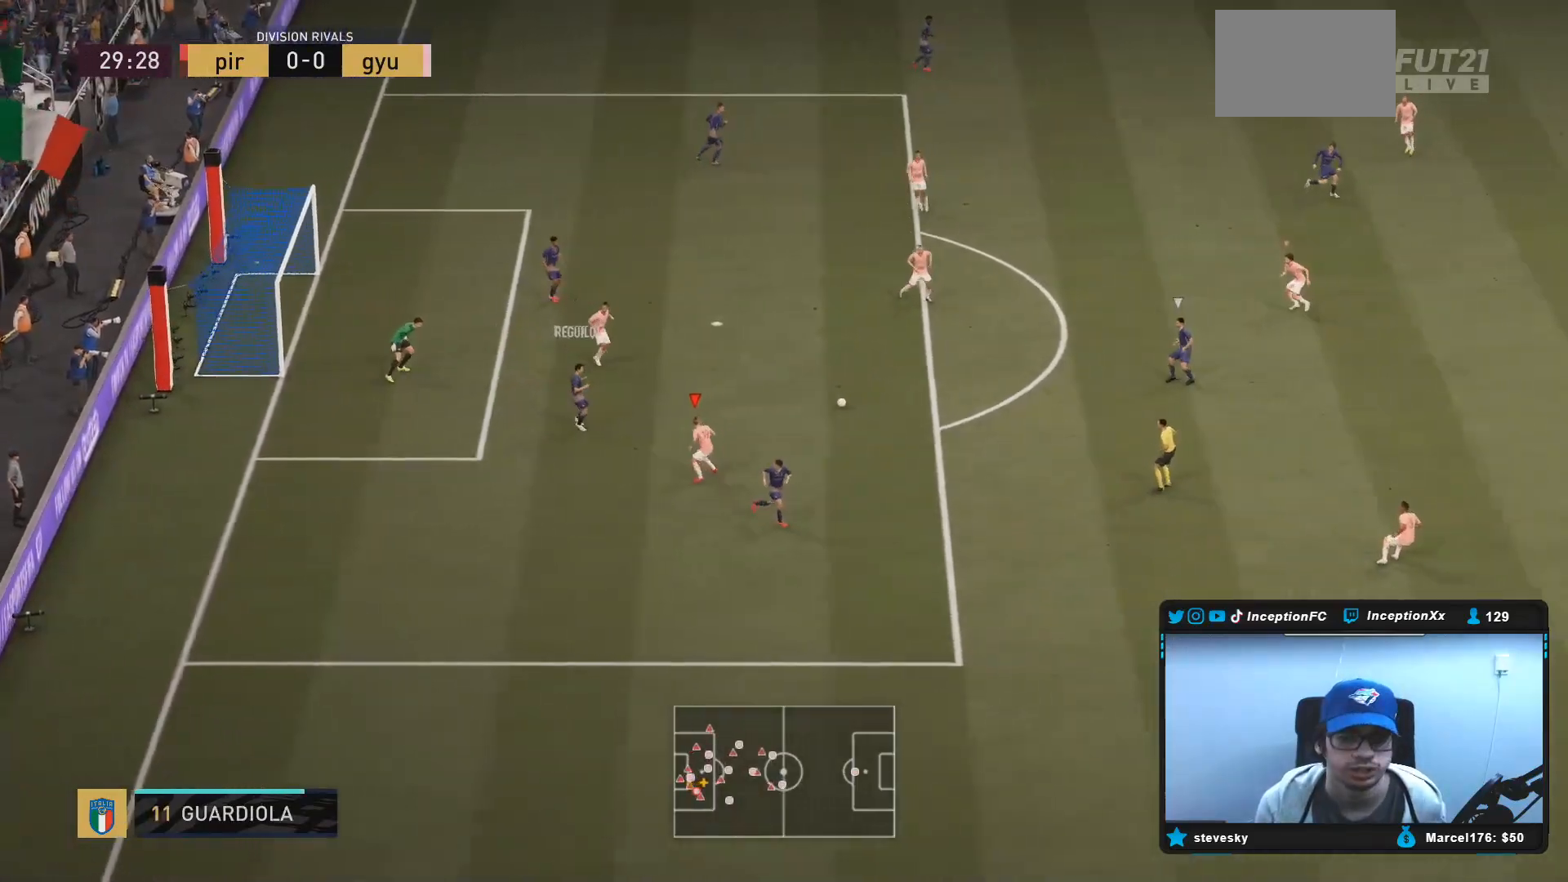
{"dt_ms": 500, "buttons": ["L2", "R2"], "left_stick": "down", "right_stick": "center", "events": [[133, "left_stick", "right"], [183, "R2", "down"], [217, "L2", "up"], [250, "left_stick", "down-right"], [267, "R1", "up"], [317, "L1", "down"], [417, "L1", "up"], [417, "left_stick", "down"], [500, "L2", "down"]]}
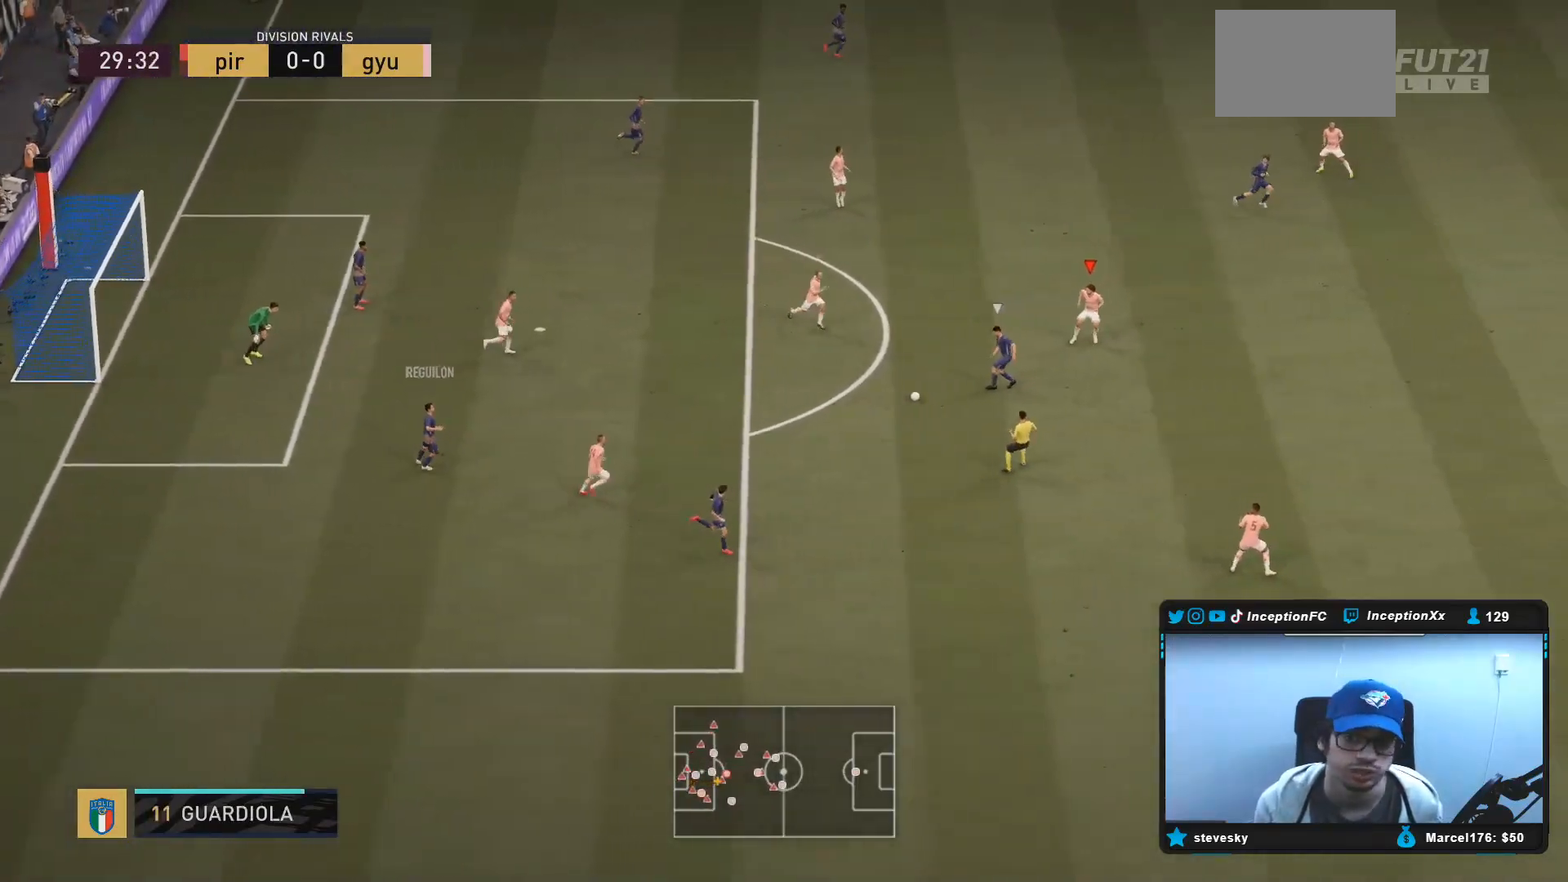
{"dt_ms": 500, "buttons": ["R2"], "left_stick": "down", "right_stick": "center", "events": [[417, "L2", "up"]]}
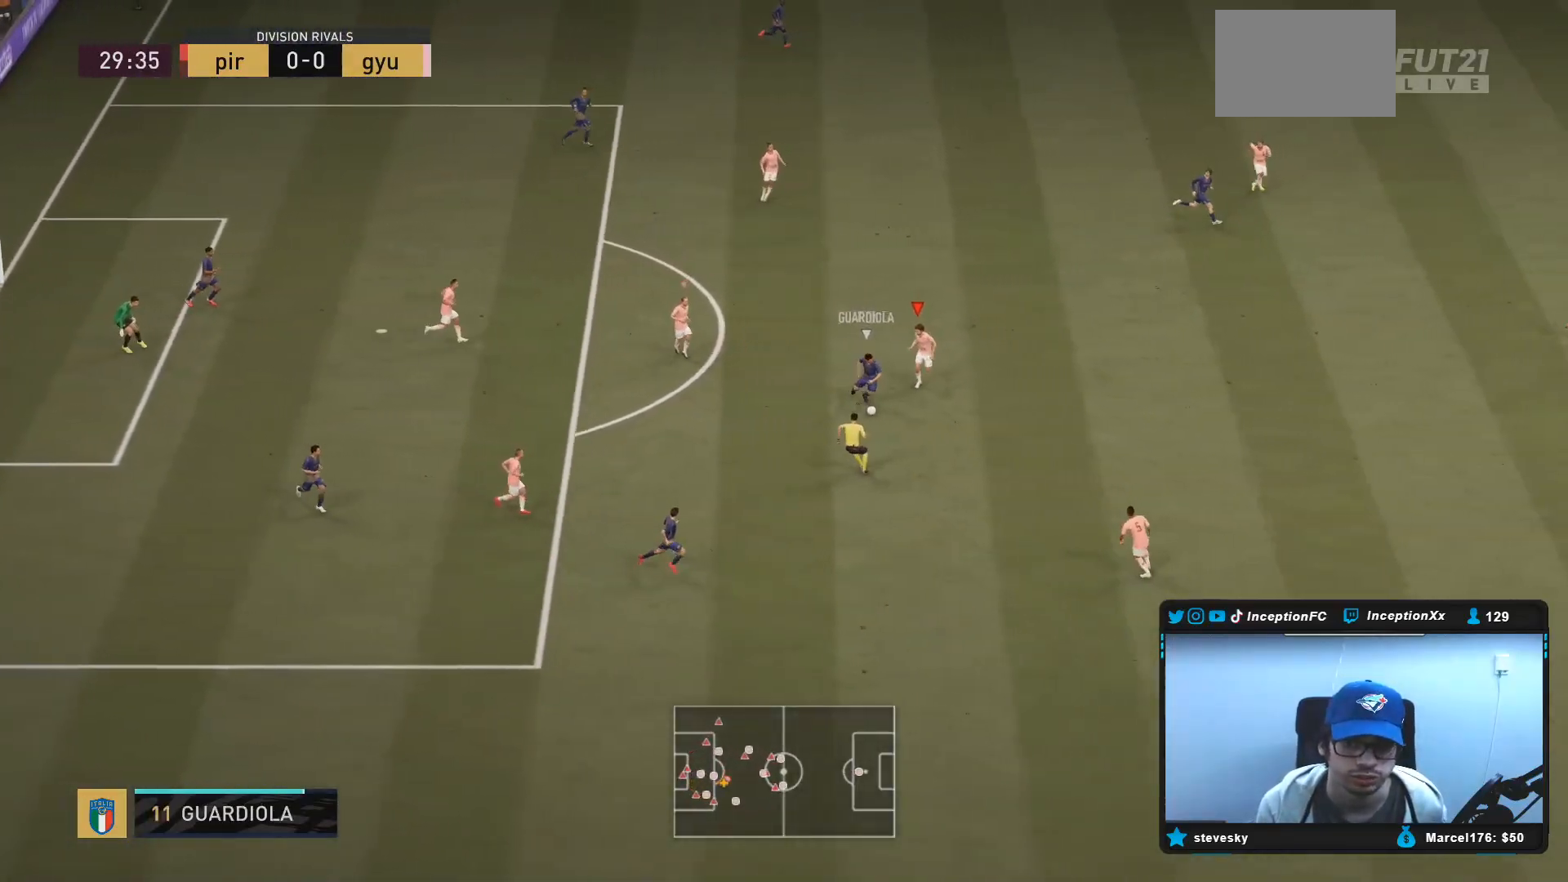
{"dt_ms": 500, "buttons": ["R2"], "left_stick": "down", "right_stick": "center", "events": [[83, "CIRCLE", "down"], [250, "CIRCLE", "up"]]}
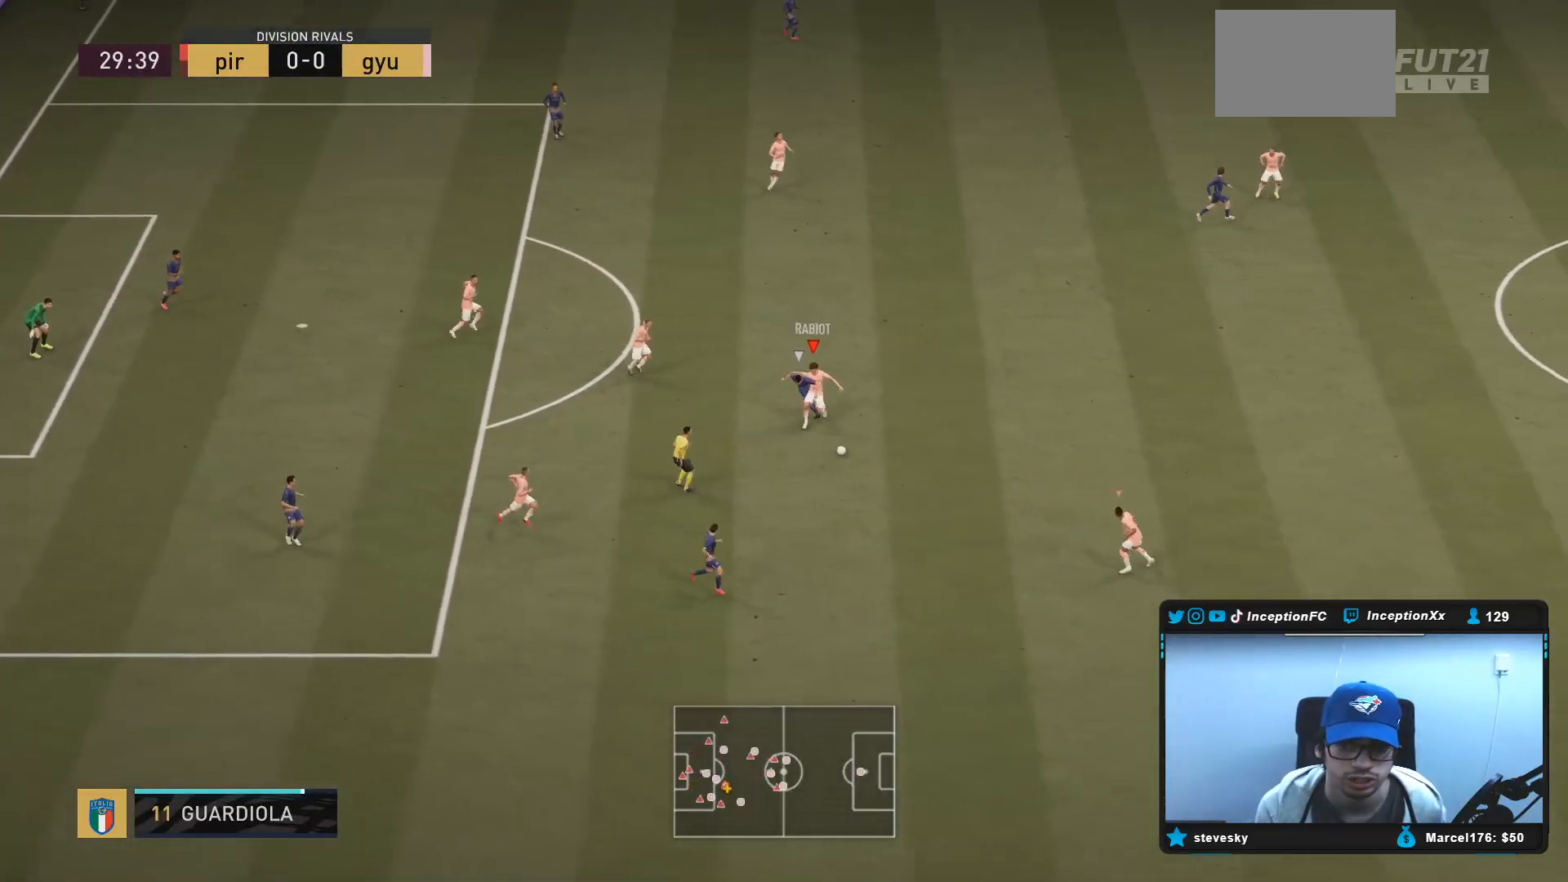
{"dt_ms": 500, "buttons": ["R1", "R2"], "left_stick": "up-left", "right_stick": "center", "events": [[300, "left_stick", "down-left"], [317, "R2", "up"], [367, "L1", "down"], [367, "R1", "down"], [467, "L1", "up"], [467, "left_stick", "up-left"], [500, "R2", "down"]]}
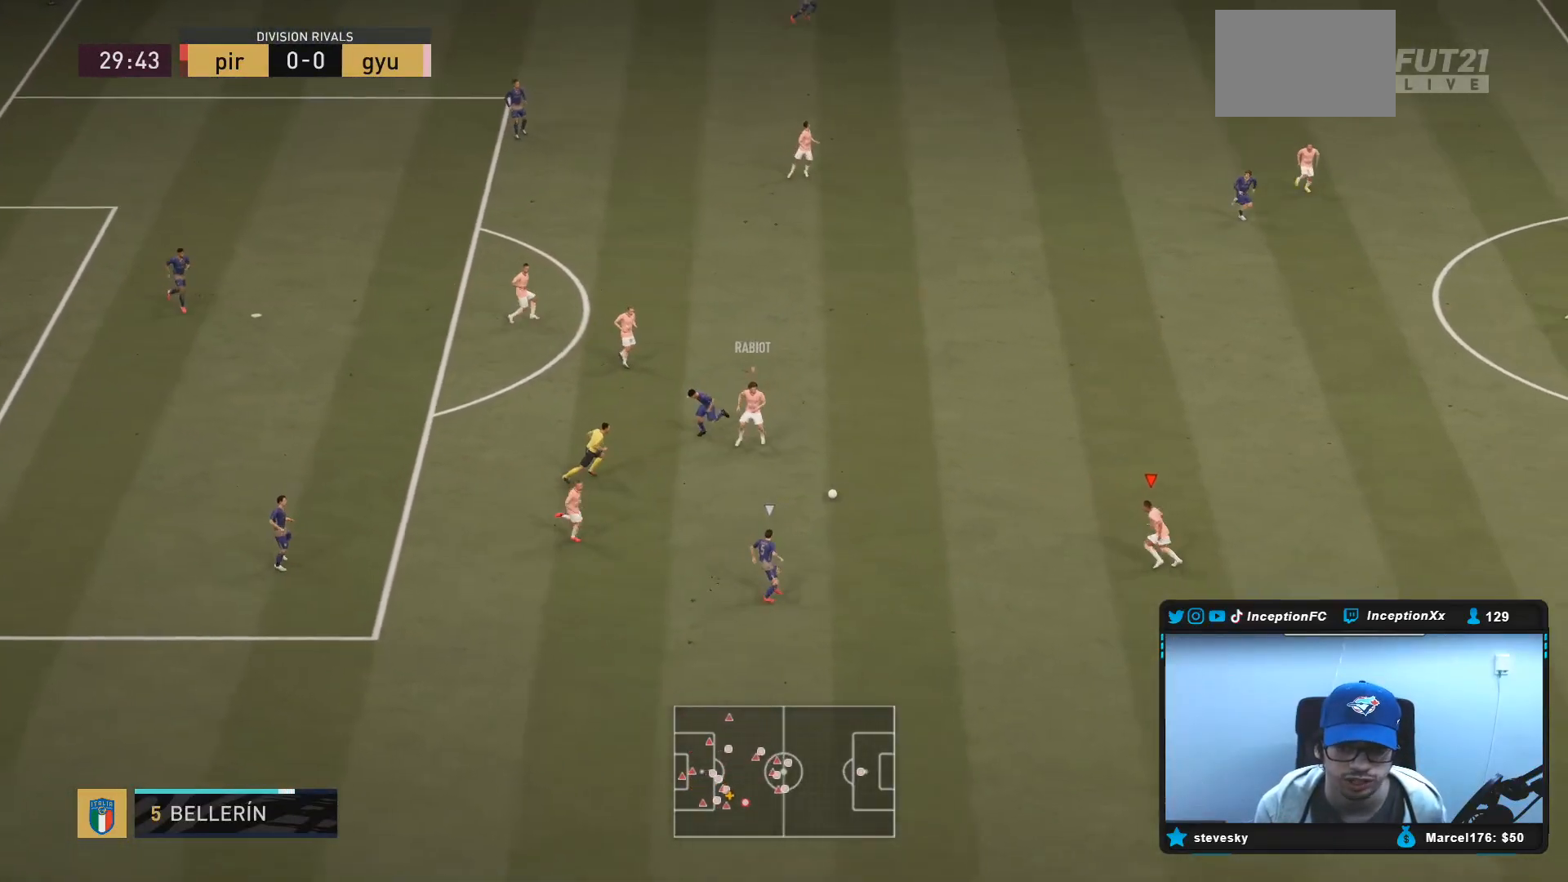
{"dt_ms": 1000, "buttons": ["L2", "R1", "R2"], "left_stick": "down", "right_stick": "center"}
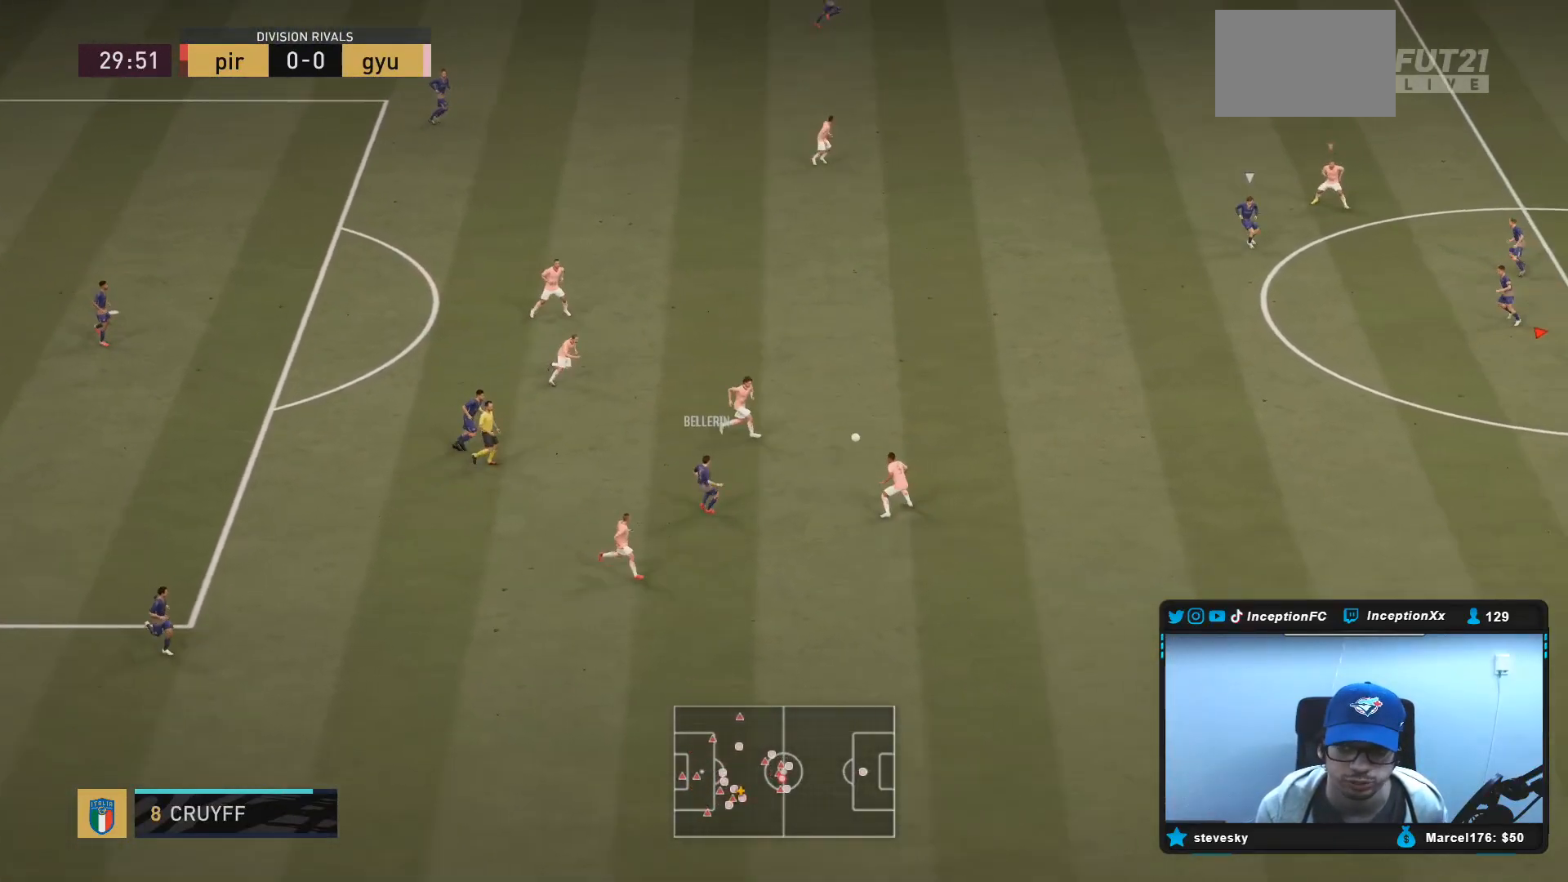
{"dt_ms": 500, "buttons": ["R2", "DPAD_DOWN"], "left_stick": "down", "right_stick": "center", "events": [[33, "R2", "up"], [67, "R1", "up"], [150, "R2", "down"], [217, "L2", "up"], [417, "DPAD_DOWN", "down"]]}